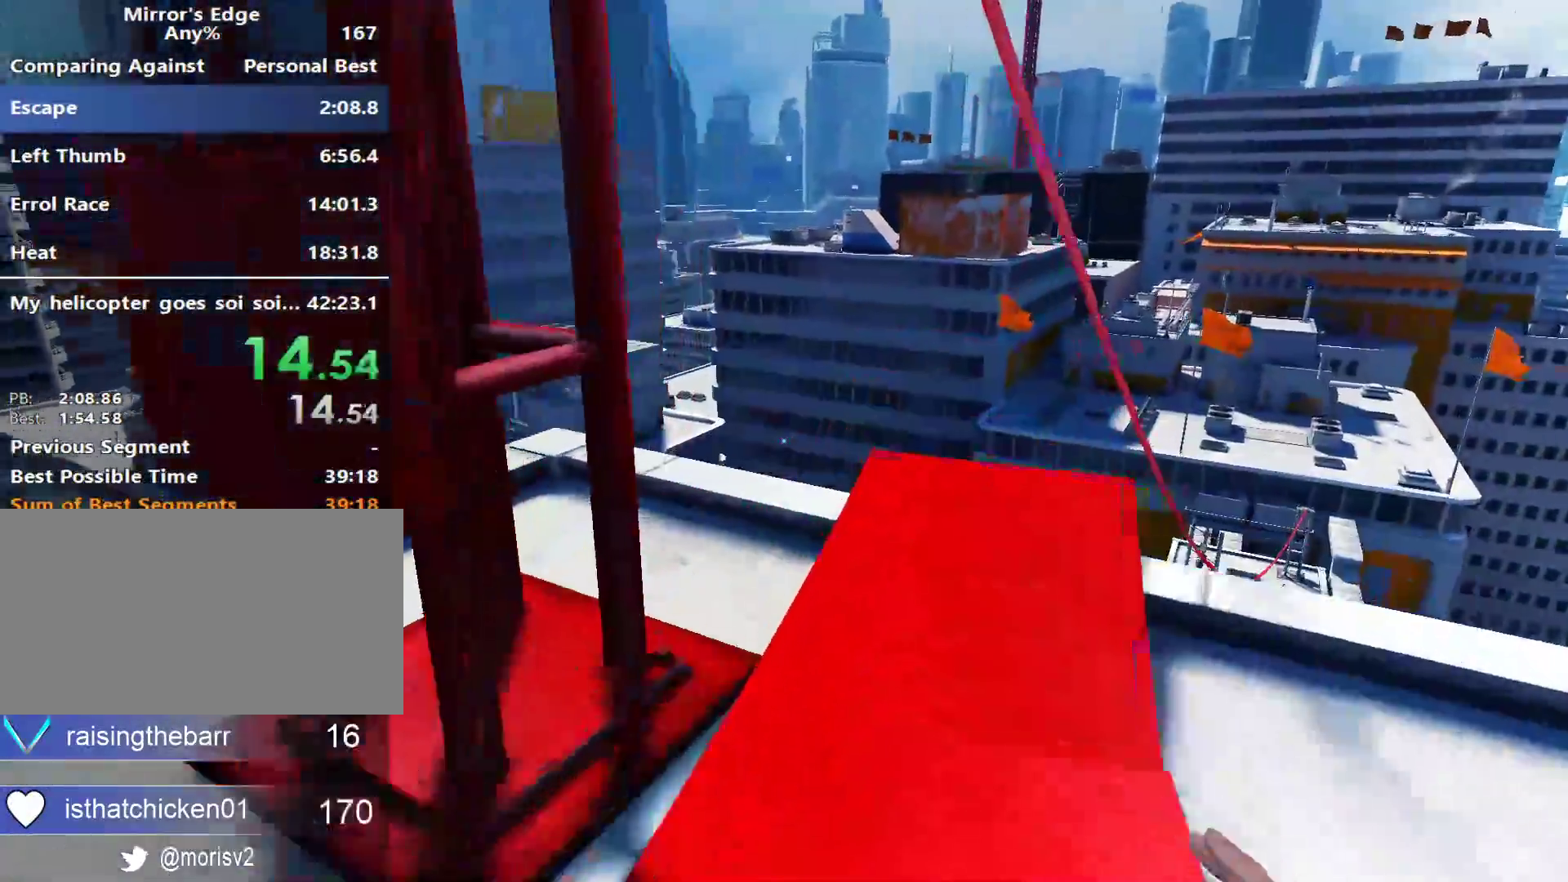
Gameplay with keyboard and mouse; each line is a JSON object with the keys and mouse buttons held at the frame after it. "events" lists presses ("down") and releases ("up") of "a", "alt", "ctrl", "d", "e", "q", "s", "shift", "space", "tab", "w", "mouse_left", "mouse_right", "mouse_wheel_up" and "mouse_wheel_down" between this image and that frame as [ms after this image, input, new state], when the widget could be followed in between. "mouse_left", "mouse_right", "mouse_wheel_up", "mouse_wheel_down" = the "left", "right", "wheel_up", "wheel_down" buttons of the "mouse" list. No other keys are recorded. Not read: mouse_move.
{"keys": ["w"], "mouse": [], "events": [[233, "mouse_wheel_down", "down"], [417, "mouse_wheel_down", "up"]]}
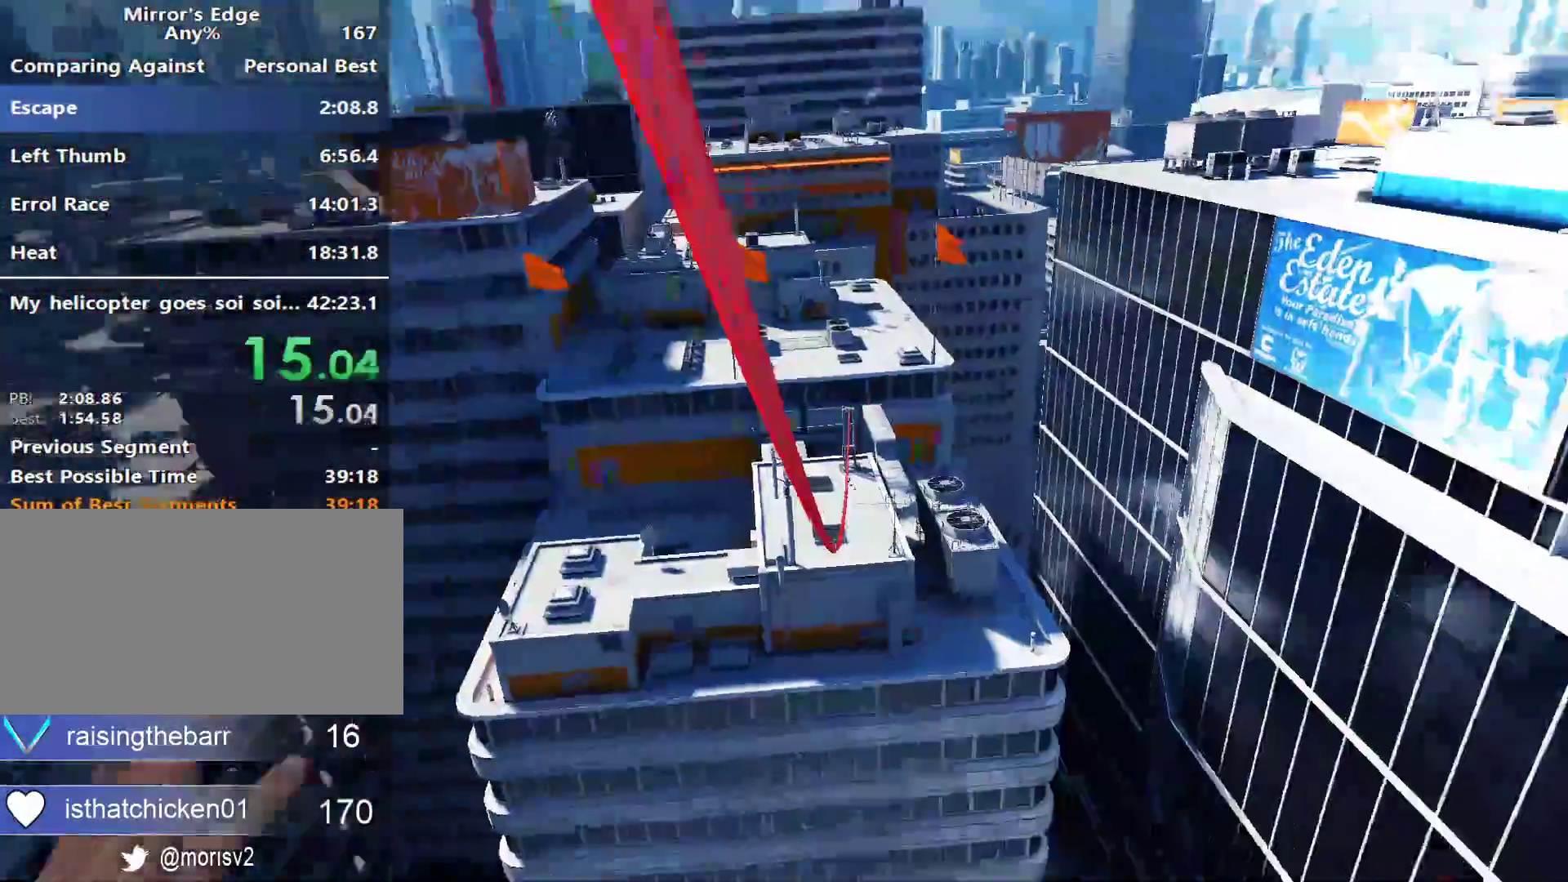
{"keys": ["w"], "mouse": [], "events": []}
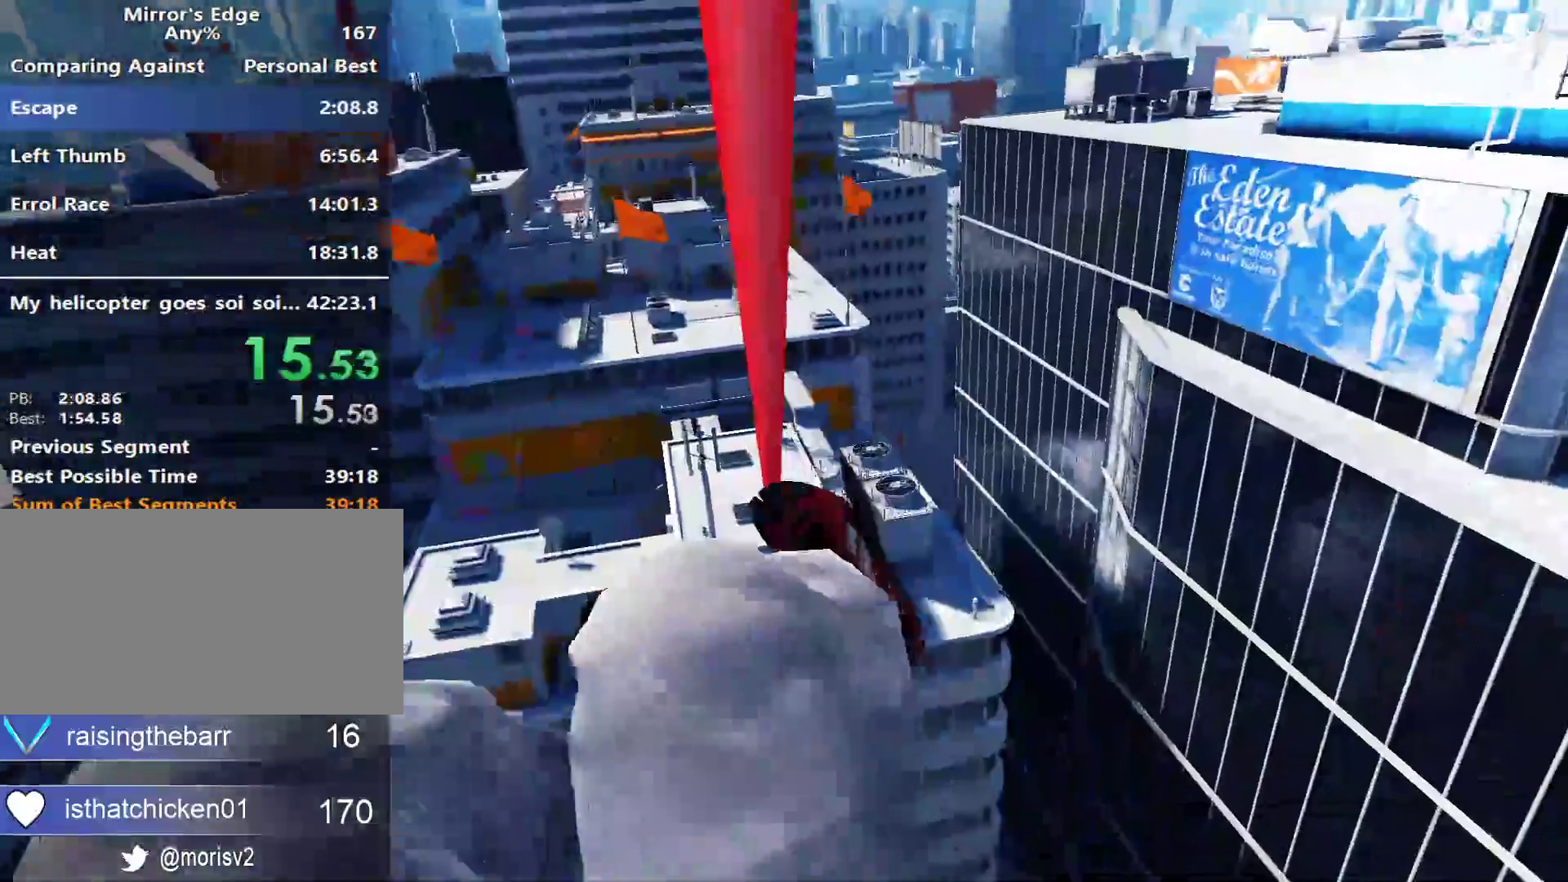
{"keys": ["w"], "mouse": [], "events": []}
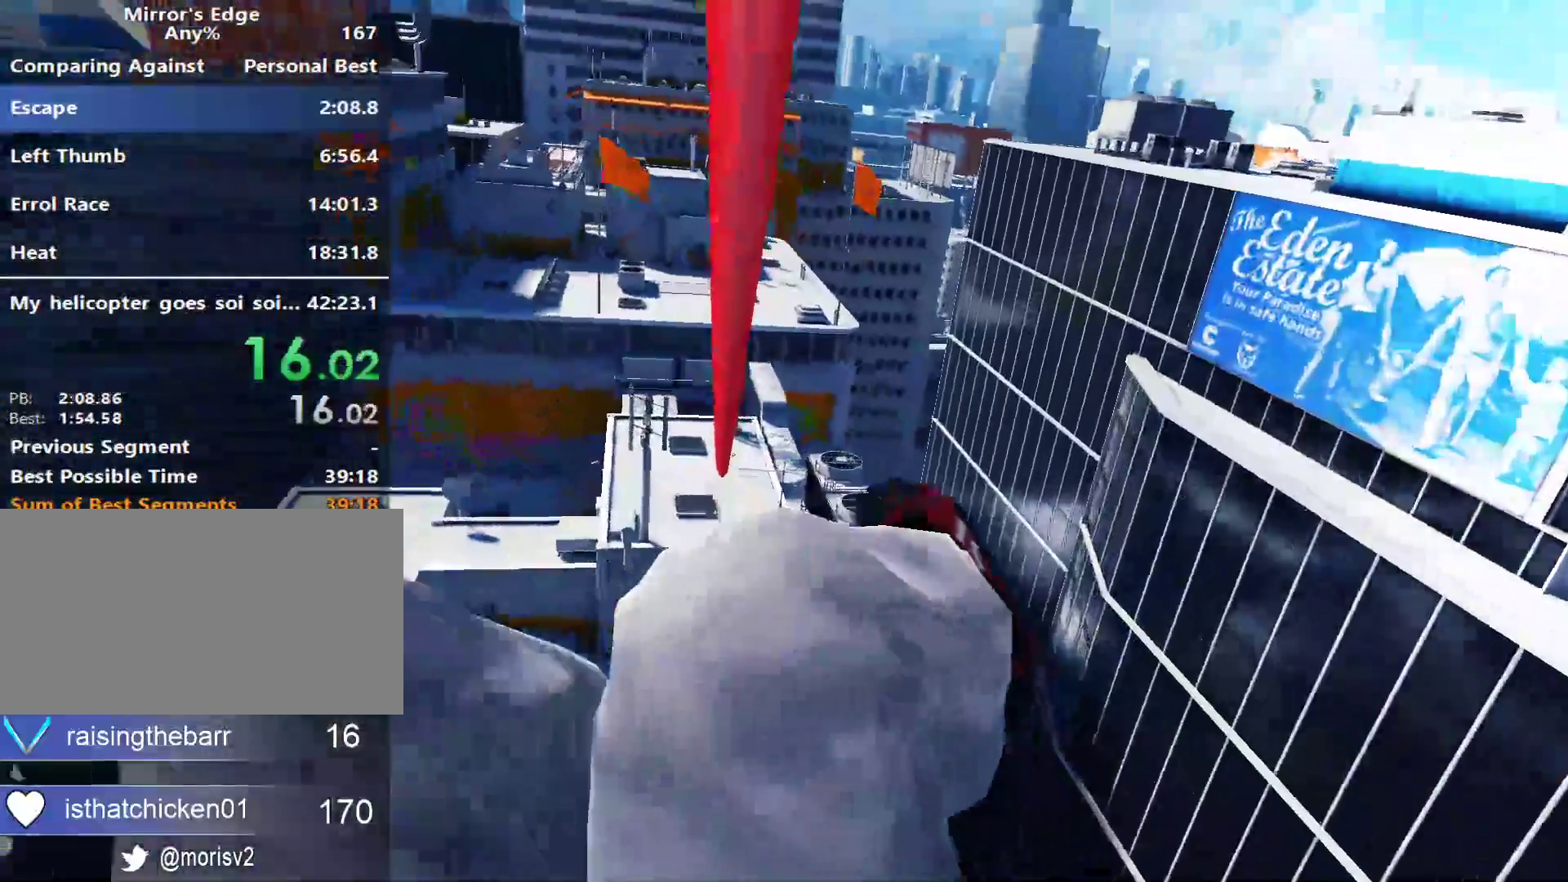
{"keys": ["w"], "mouse": [], "events": []}
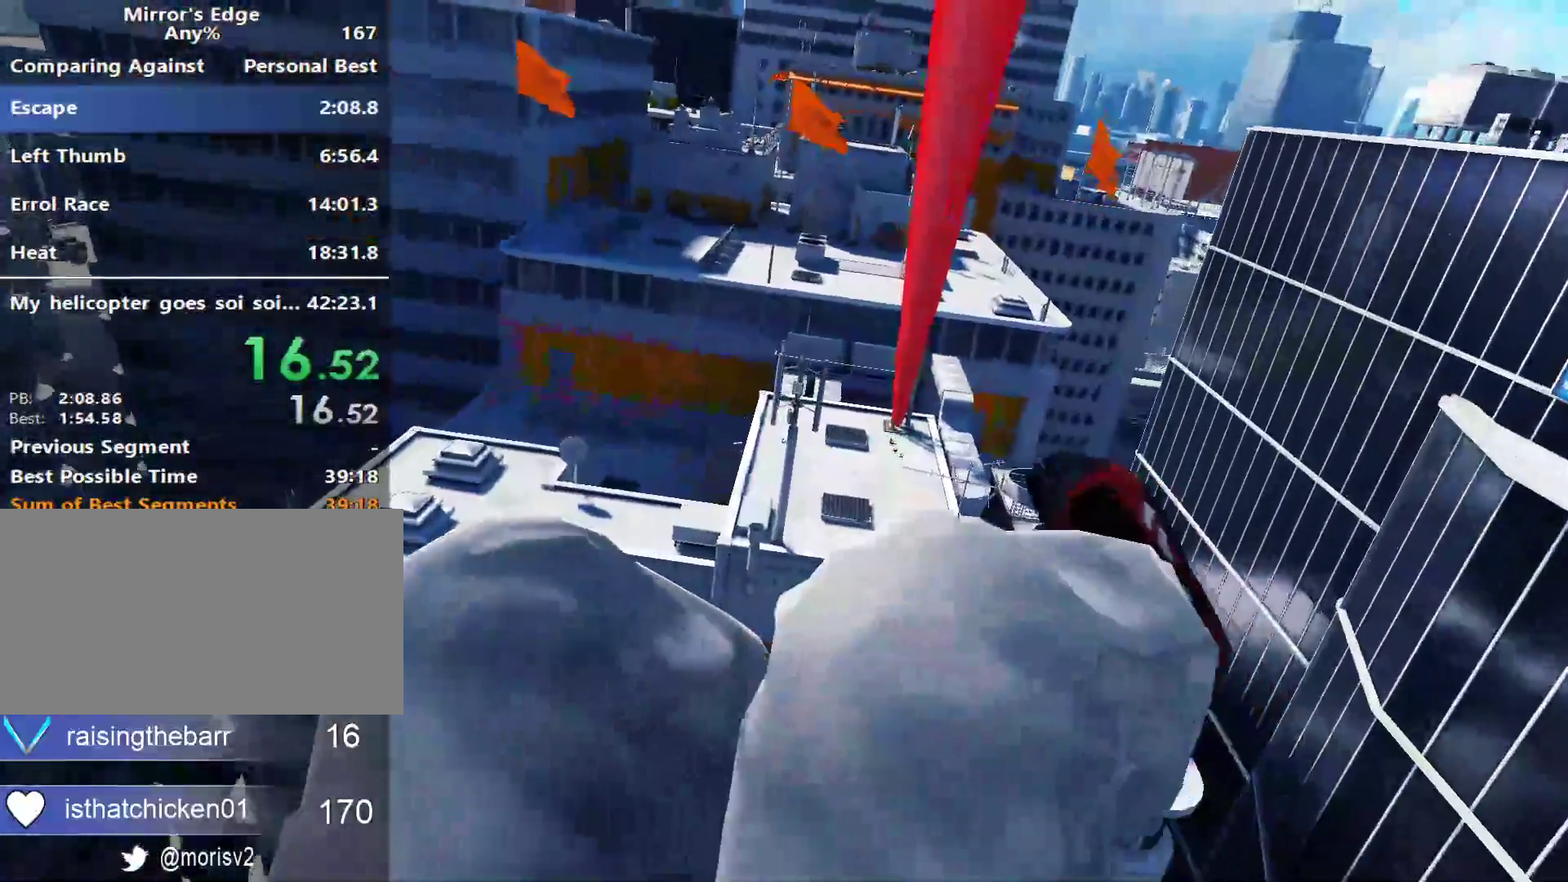
{"keys": ["w"], "mouse": [], "events": []}
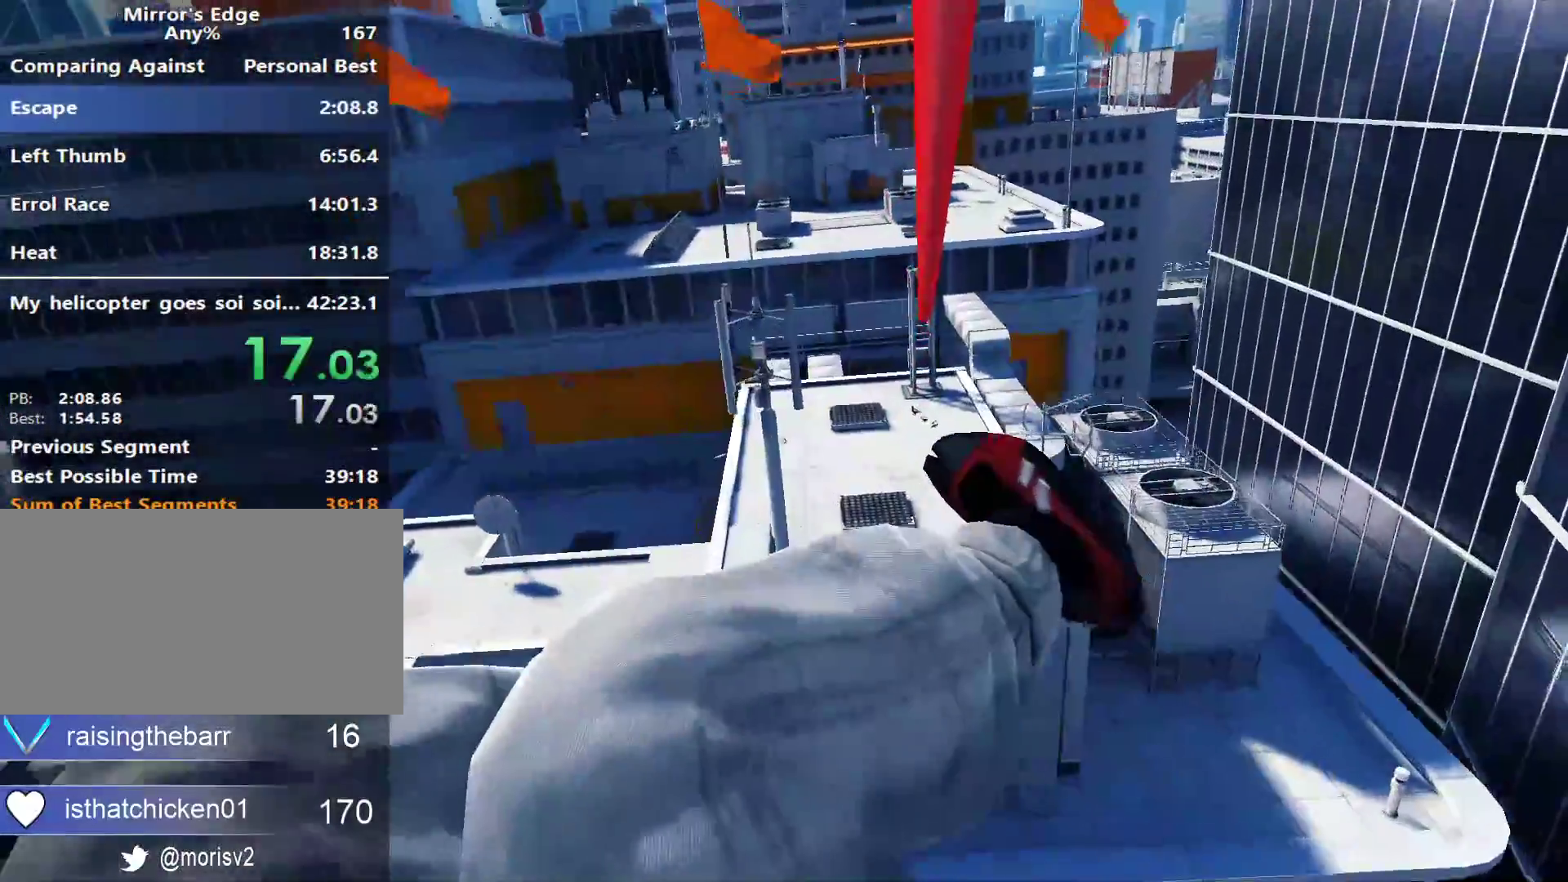
{"keys": ["w"], "mouse": [], "events": []}
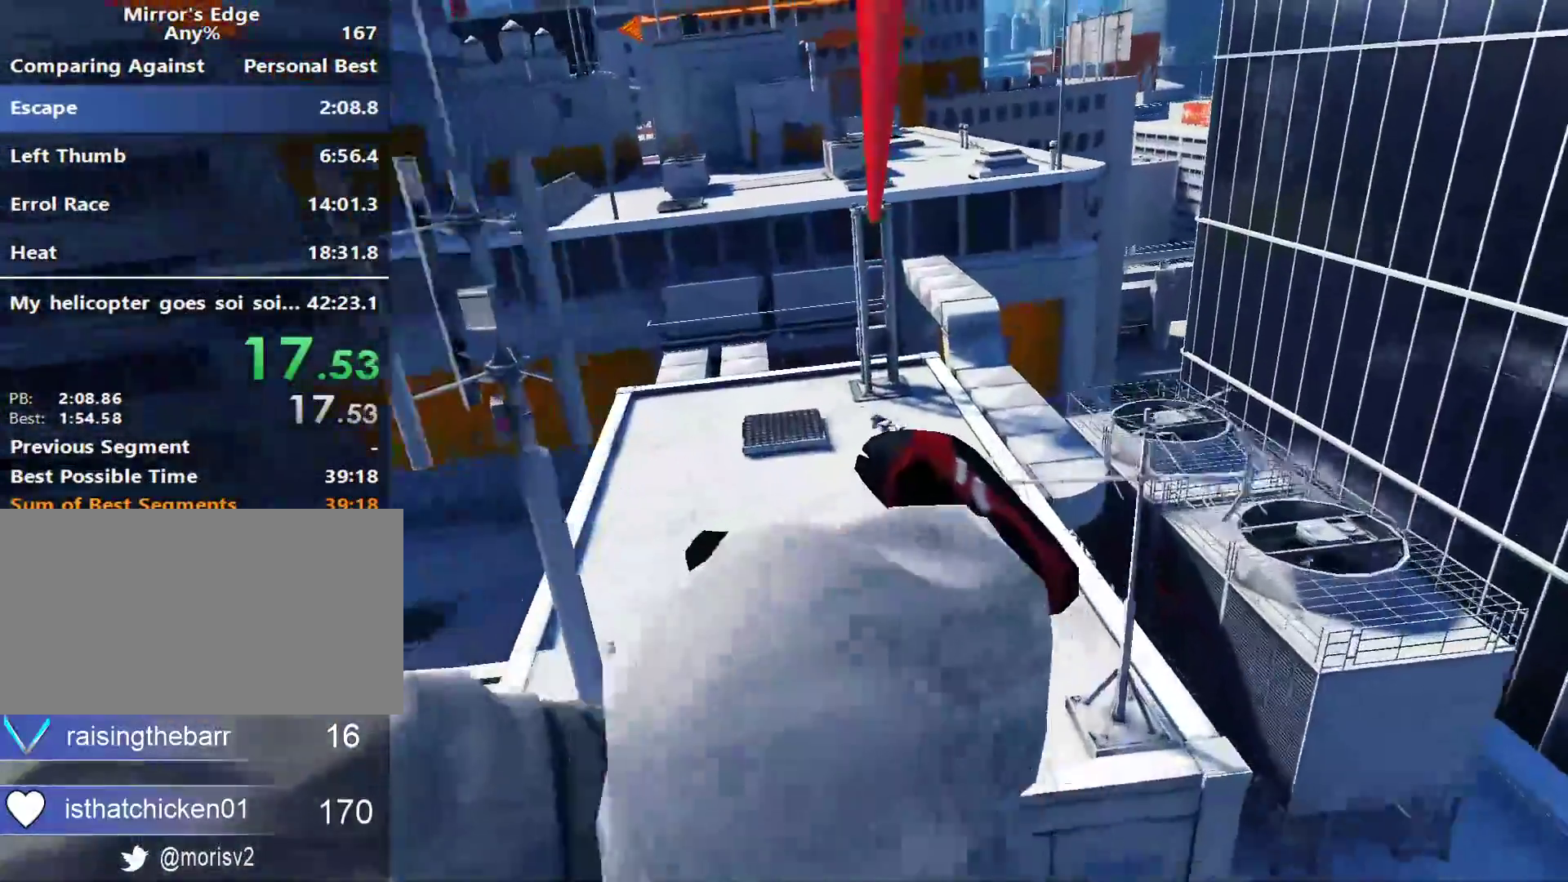
{"keys": ["w"], "mouse": [], "events": [[183, "shift", "down"], [383, "shift", "up"]]}
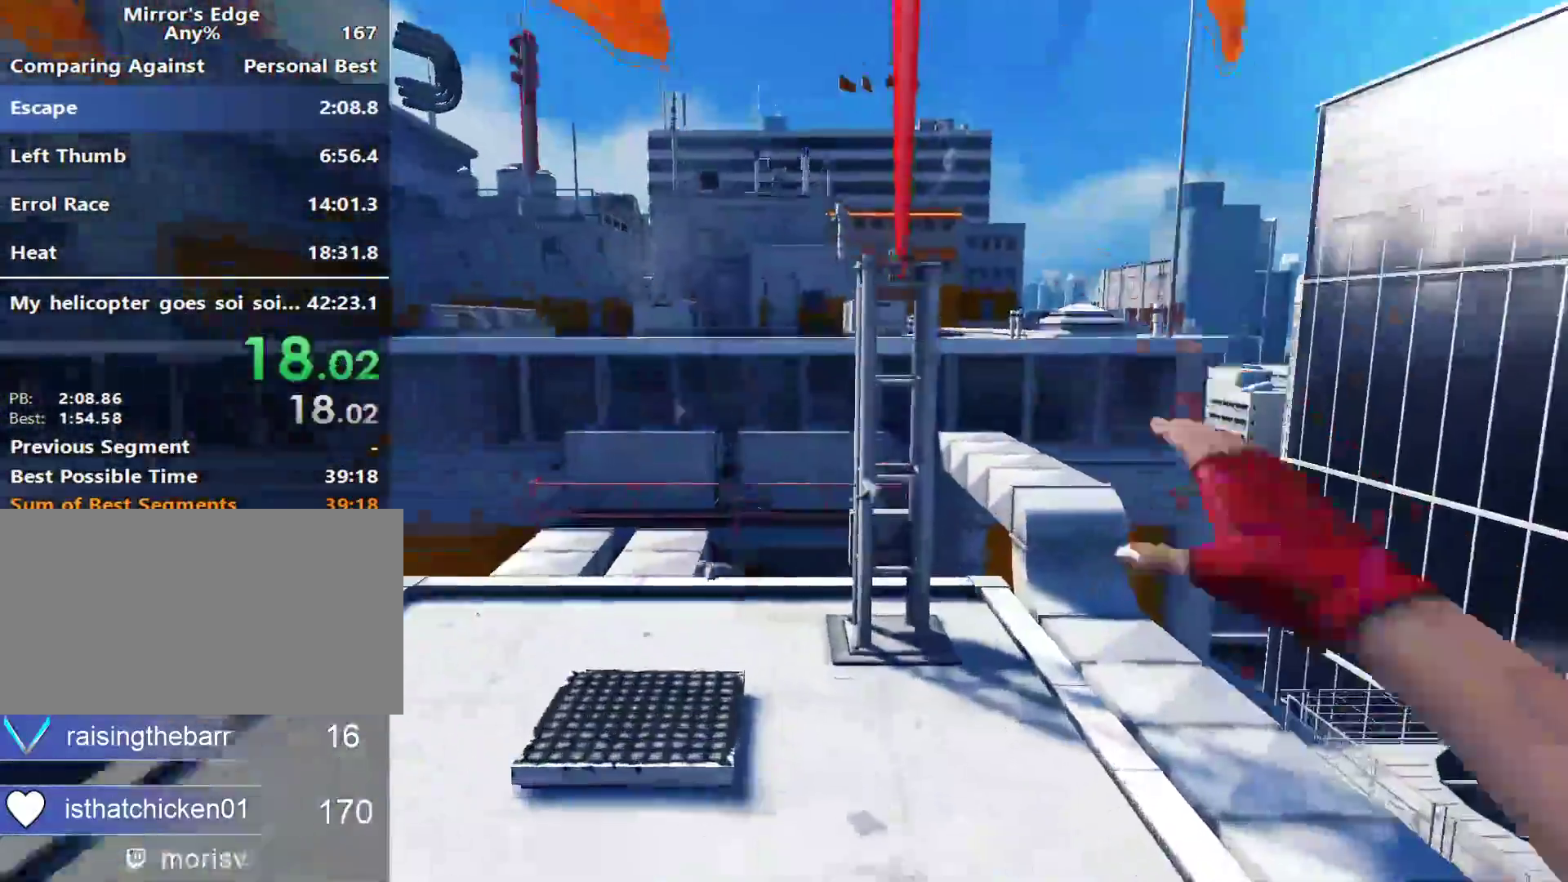
{"keys": ["w"], "mouse": [], "events": []}
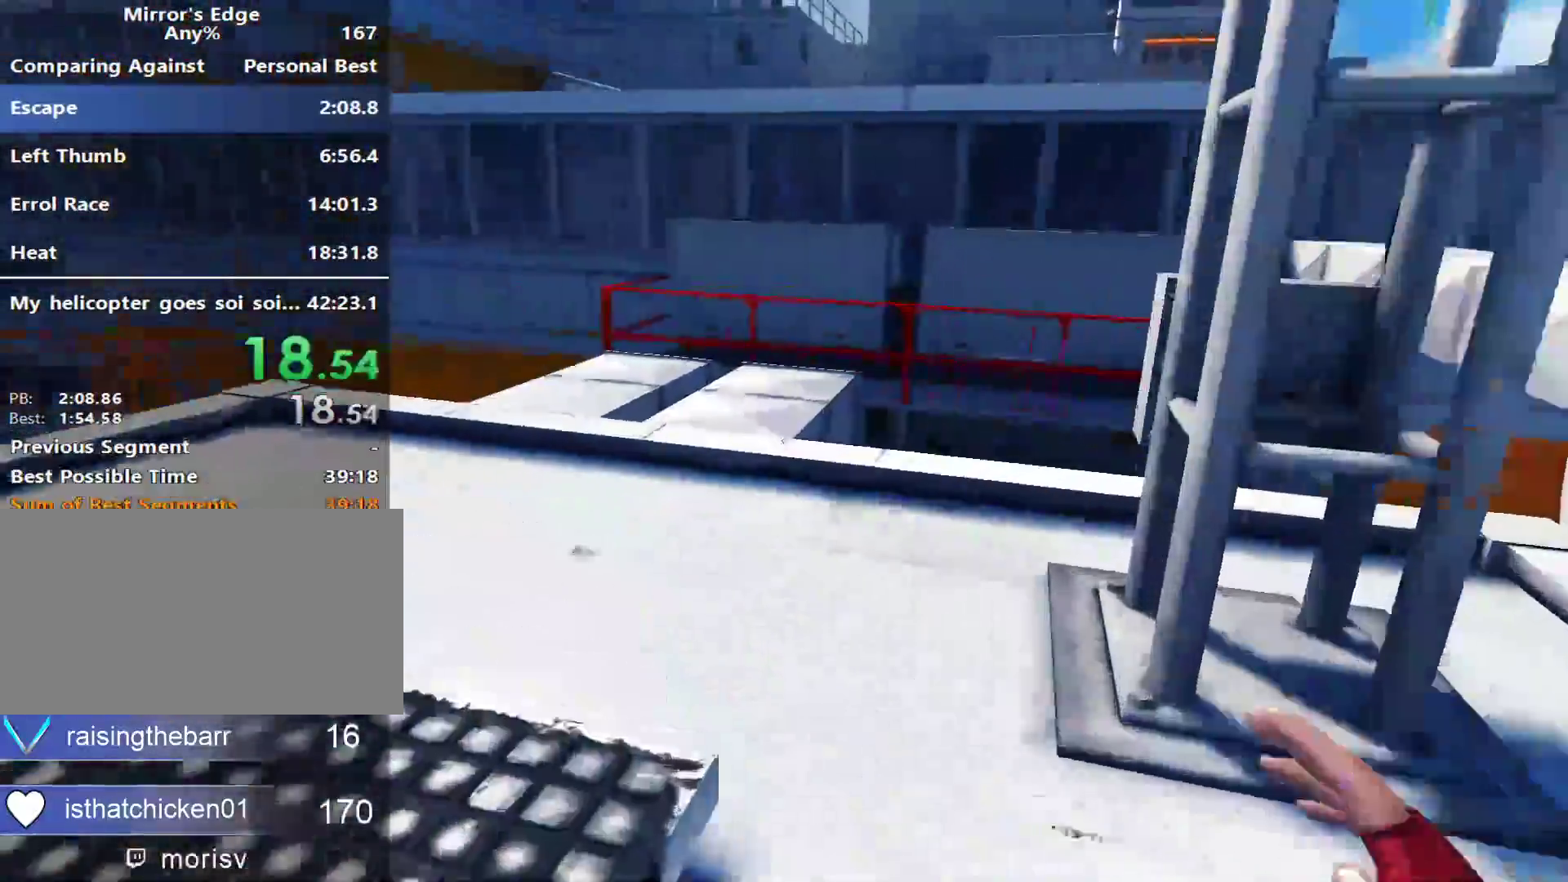
{"keys": ["w"], "mouse": [], "events": []}
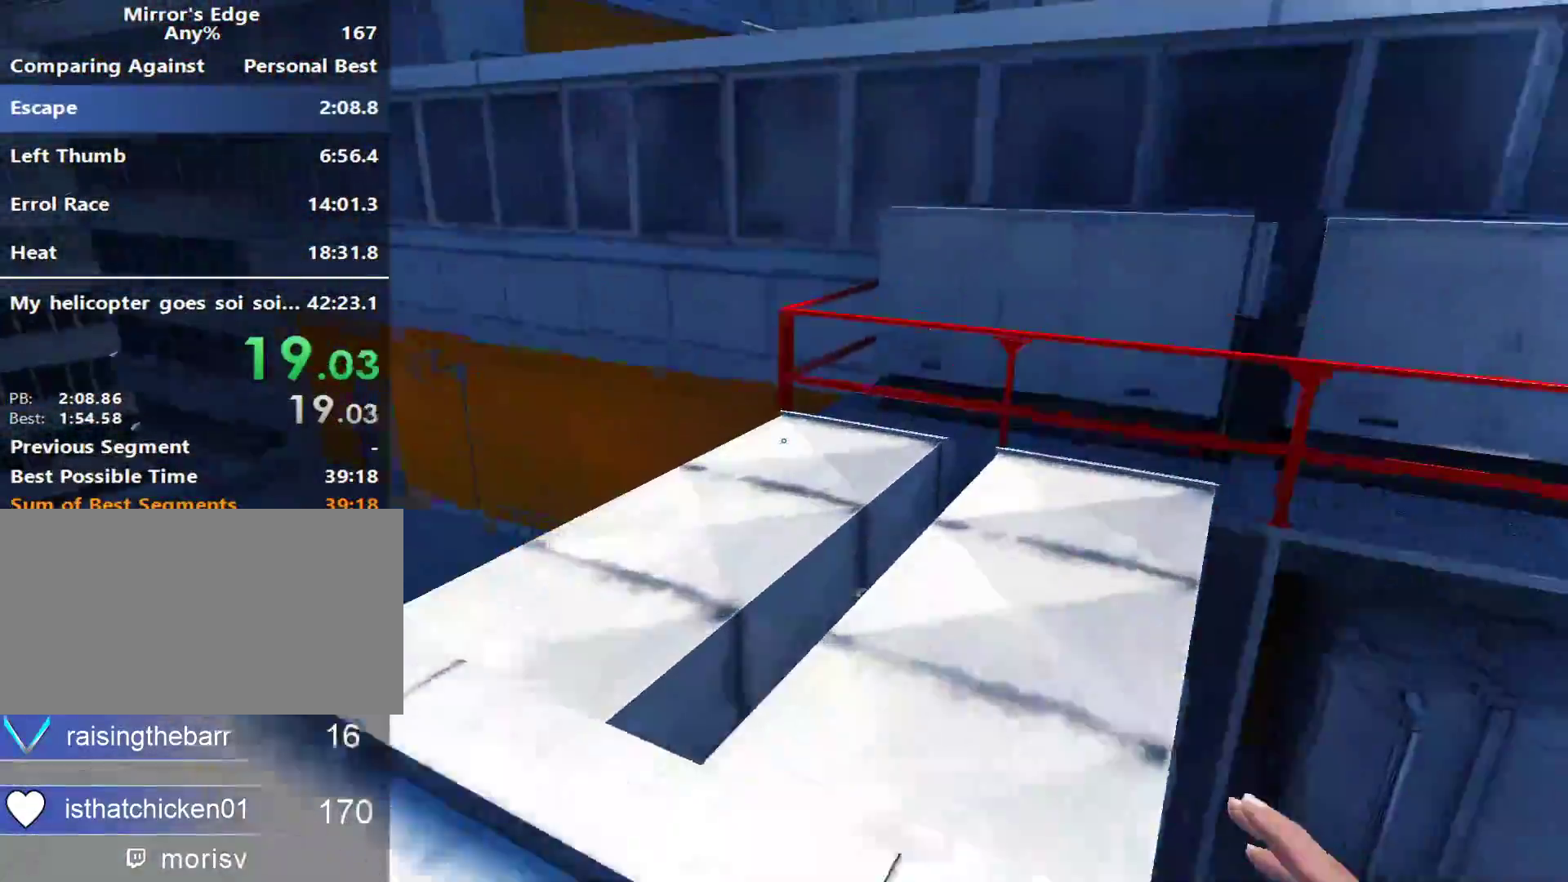
{"keys": ["w"], "mouse": [], "events": []}
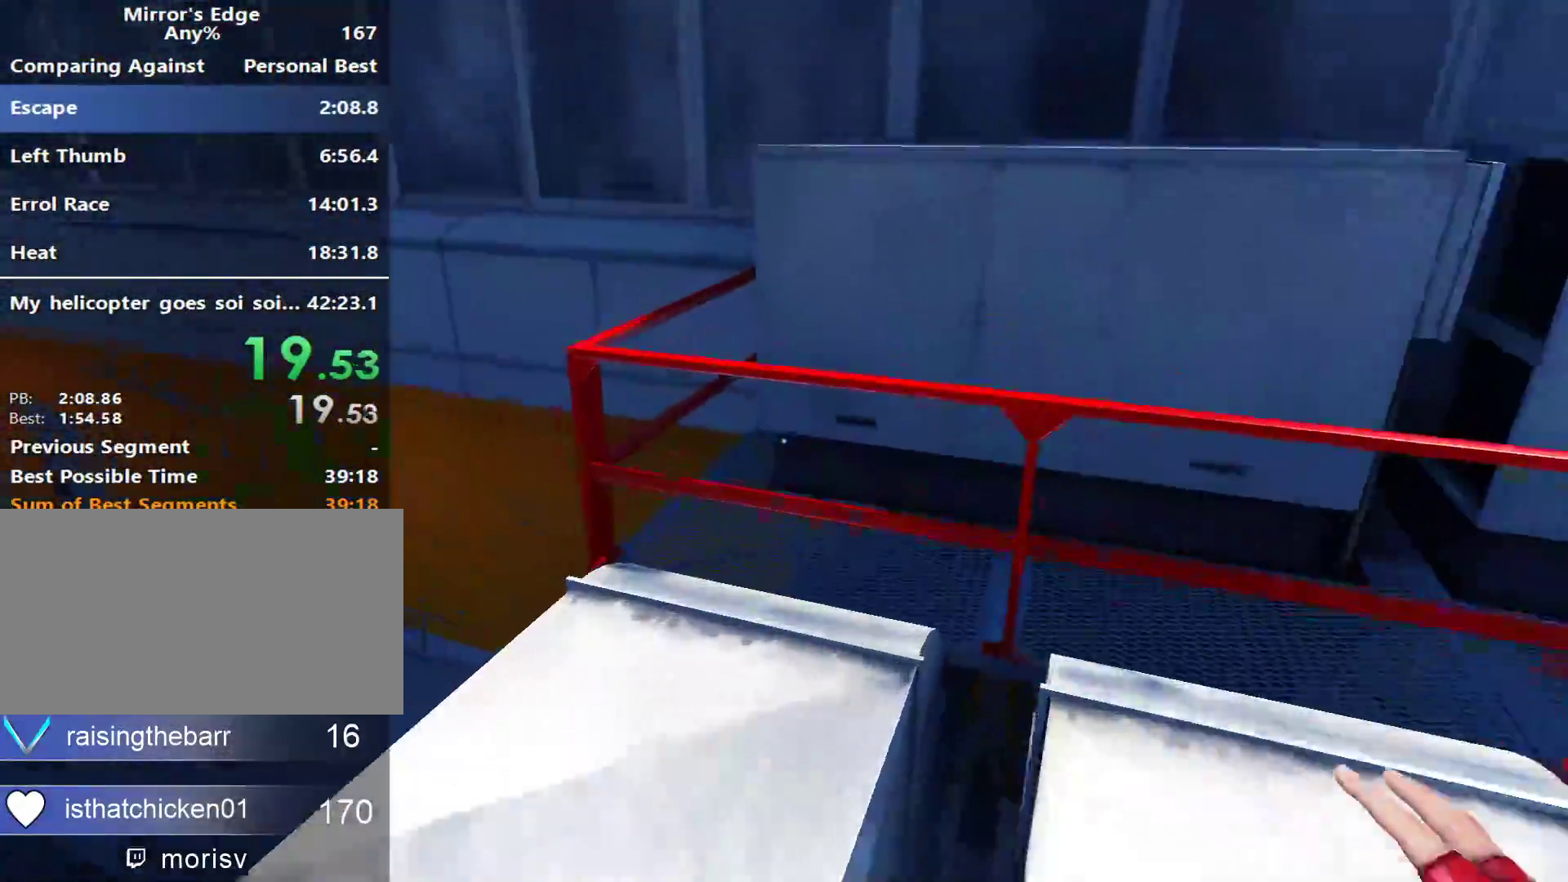
{"keys": ["space", "w"], "mouse": [], "events": [[250, "space", "down"]]}
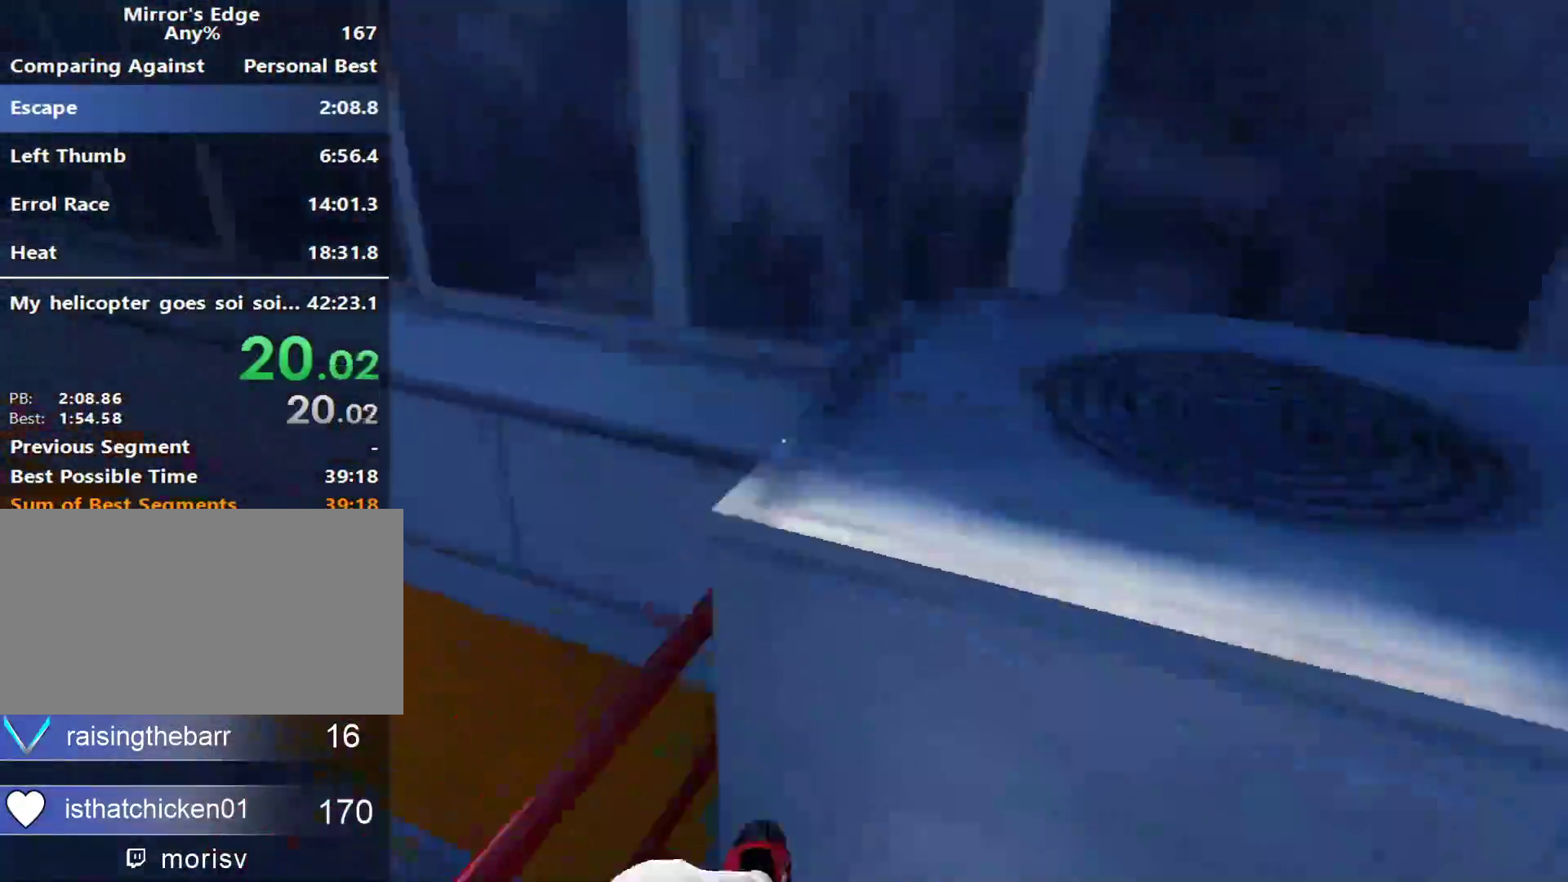
{"keys": ["space", "w"], "mouse": [], "events": []}
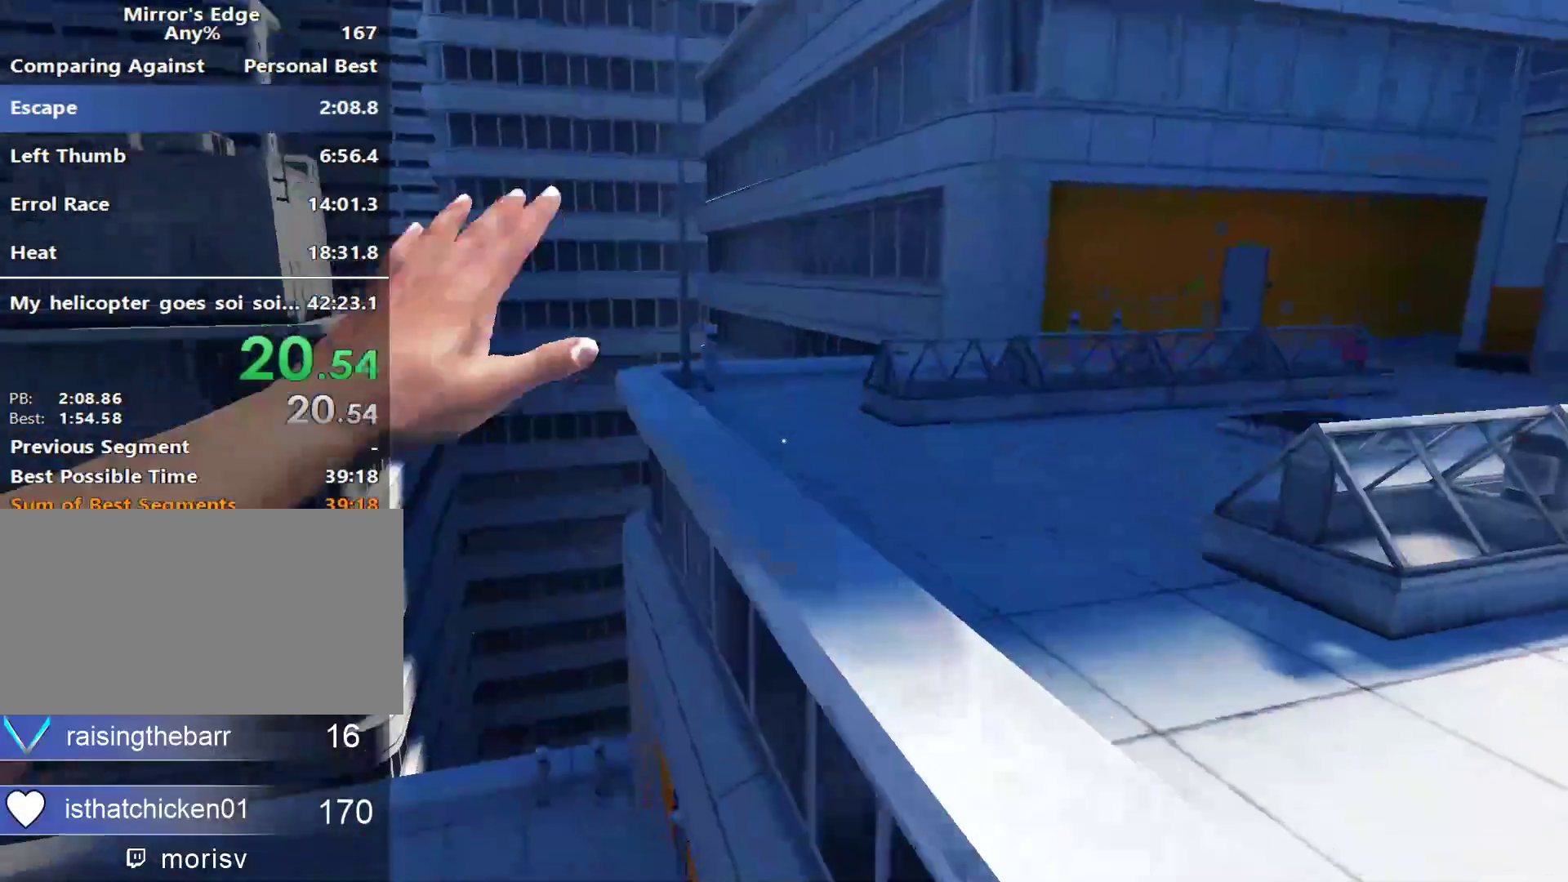
{"keys": ["d", "shift", "w"], "mouse": [], "events": [[100, "space", "up"], [283, "shift", "down"], [467, "d", "down"]]}
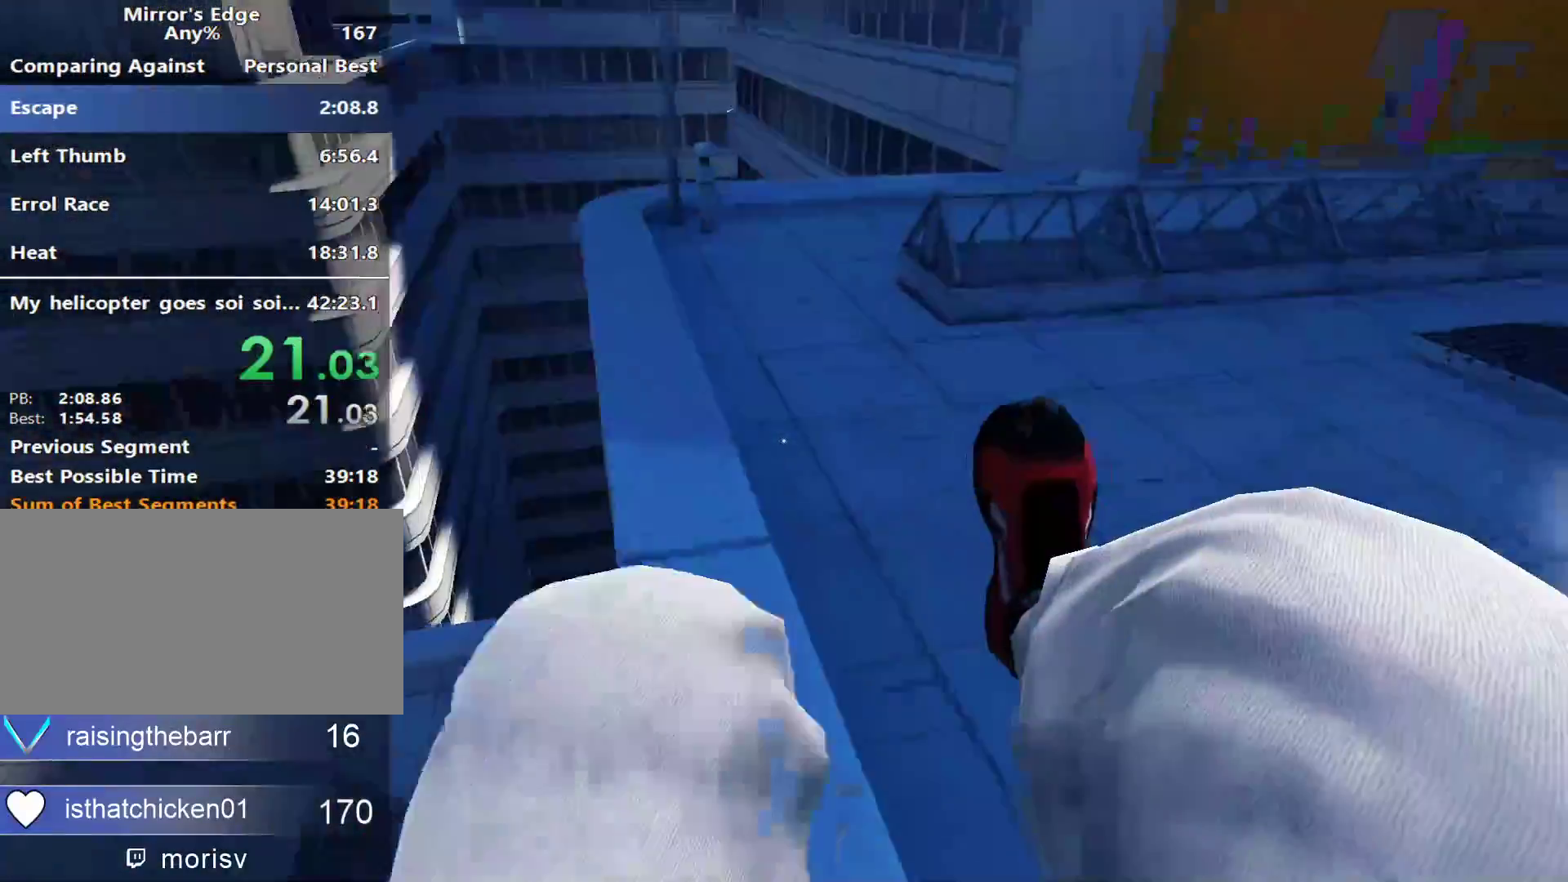
{"keys": ["d", "space", "w"], "mouse": [], "events": [[17, "shift", "up"], [67, "w", "up"], [400, "space", "down"], [483, "w", "down"]]}
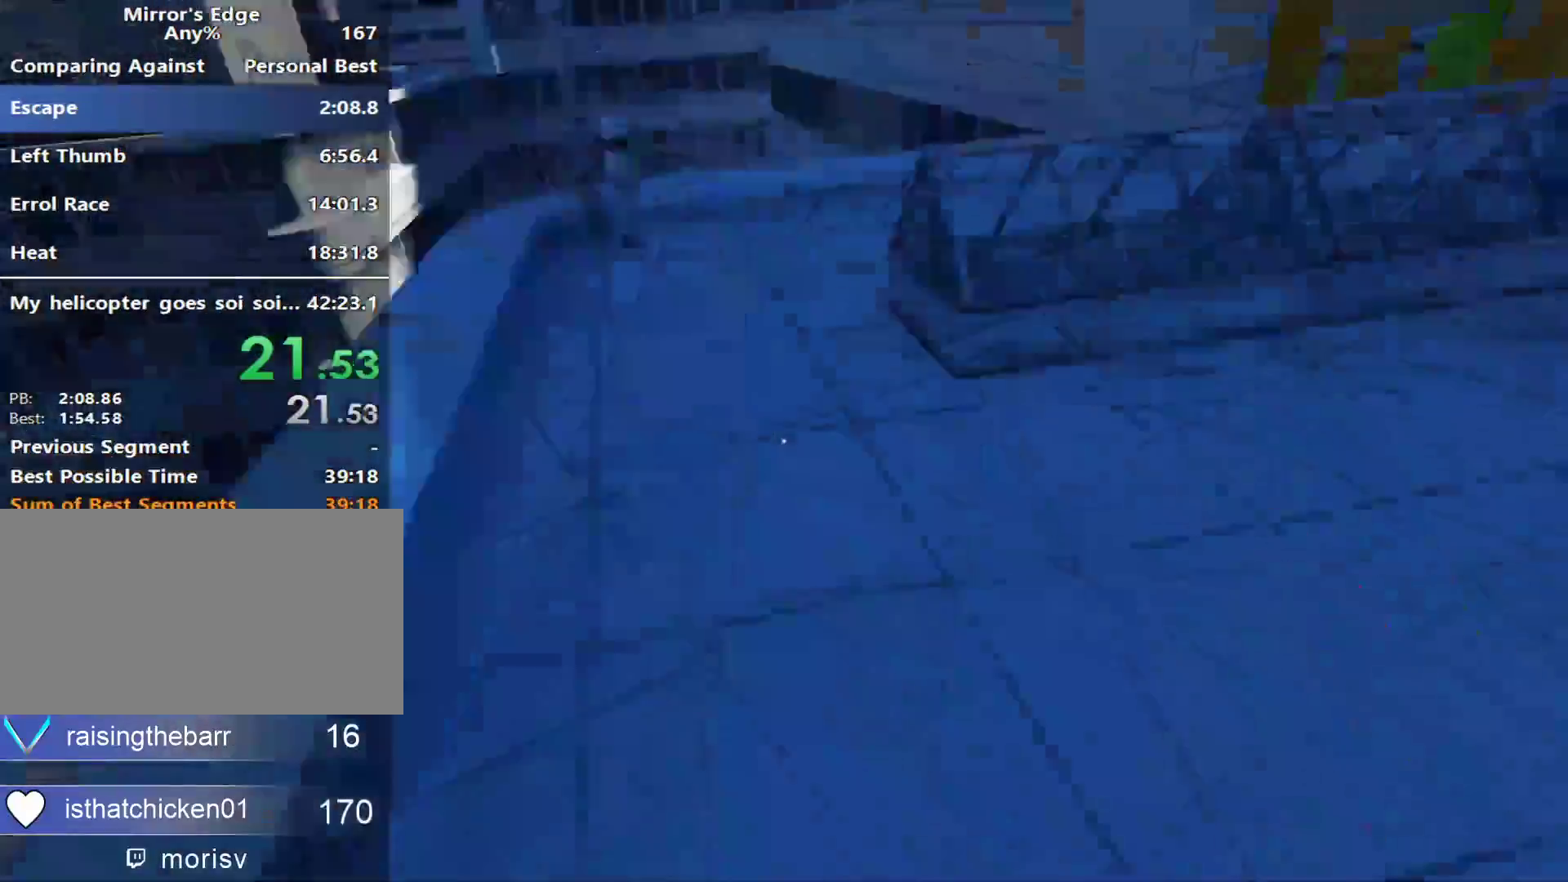
{"keys": ["w"], "mouse": [], "events": [[33, "d", "up"], [33, "space", "up"]]}
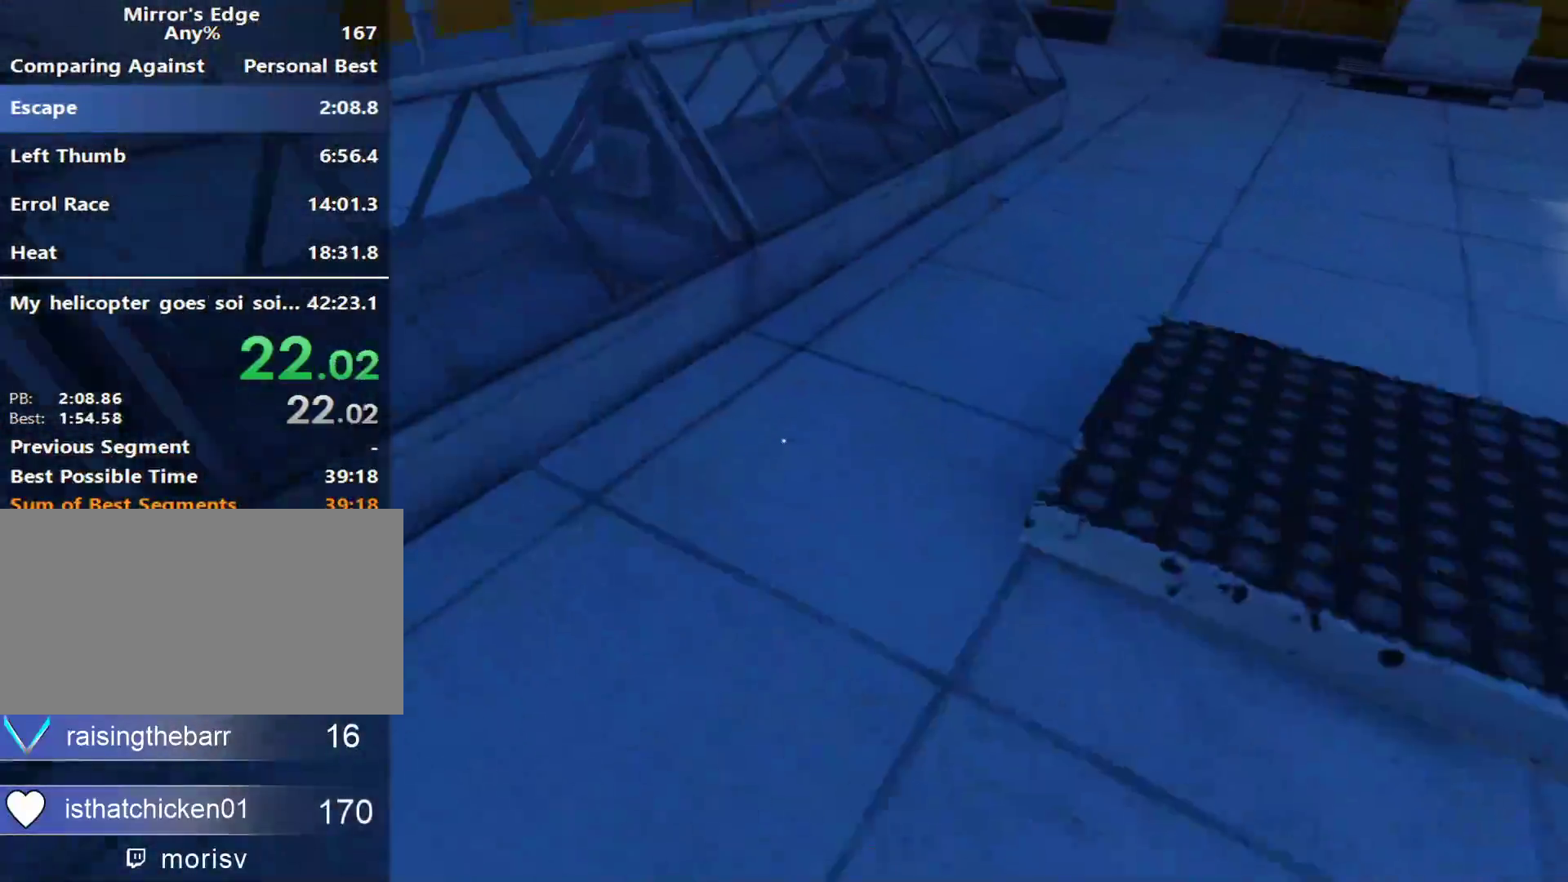
{"keys": ["shift", "w"], "mouse": [], "events": [[100, "space", "down"], [183, "shift", "down"], [233, "space", "up"]]}
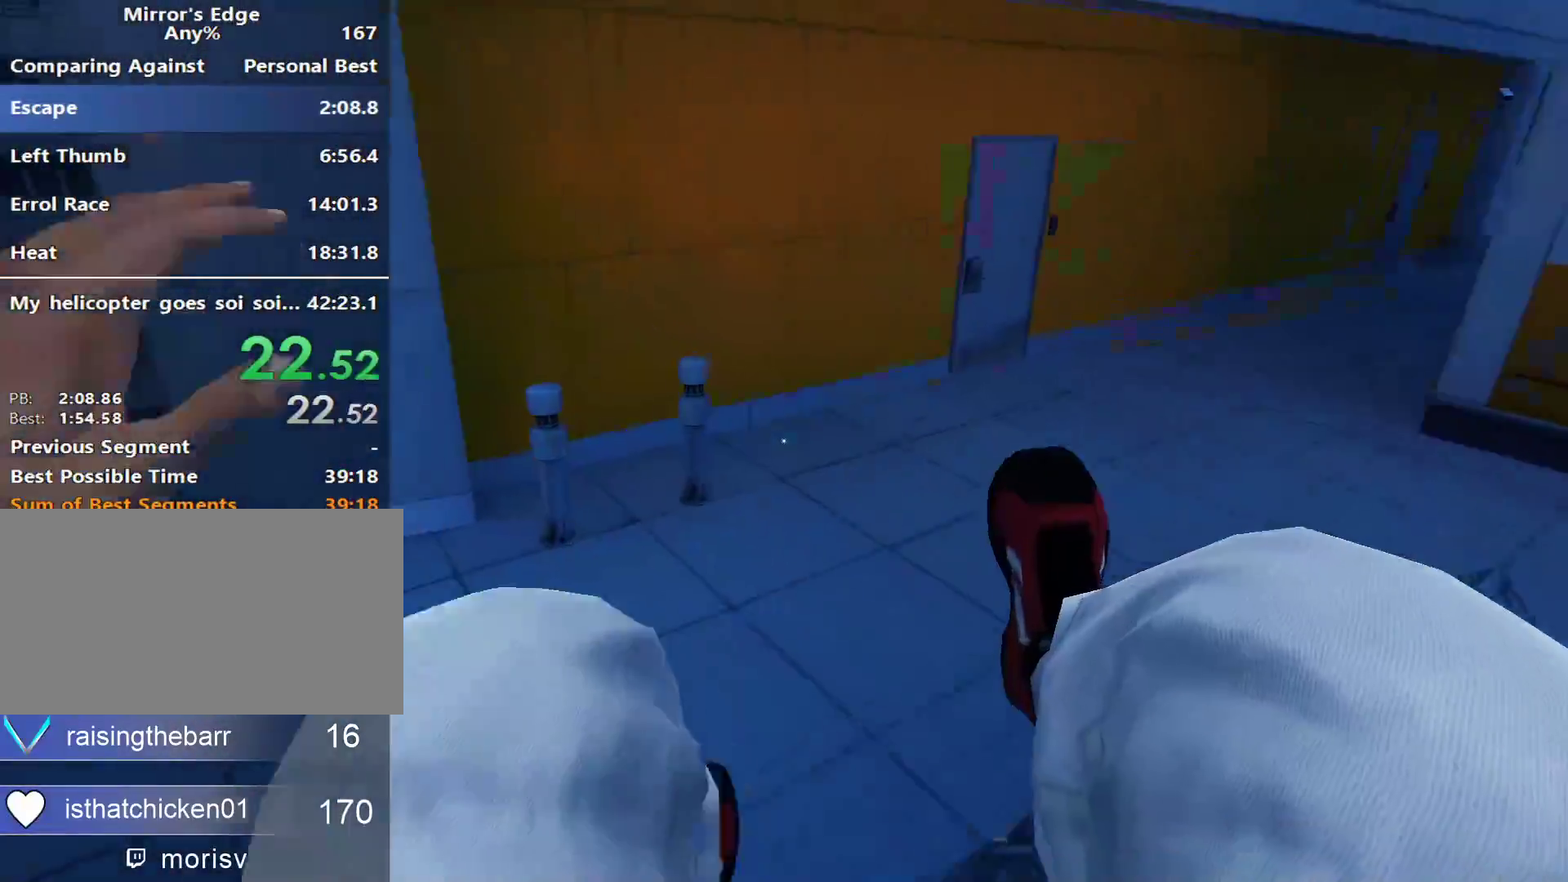
{"keys": ["d", "space"], "mouse": [], "events": [[67, "shift", "up"], [150, "d", "down"], [250, "w", "up"], [483, "space", "down"]]}
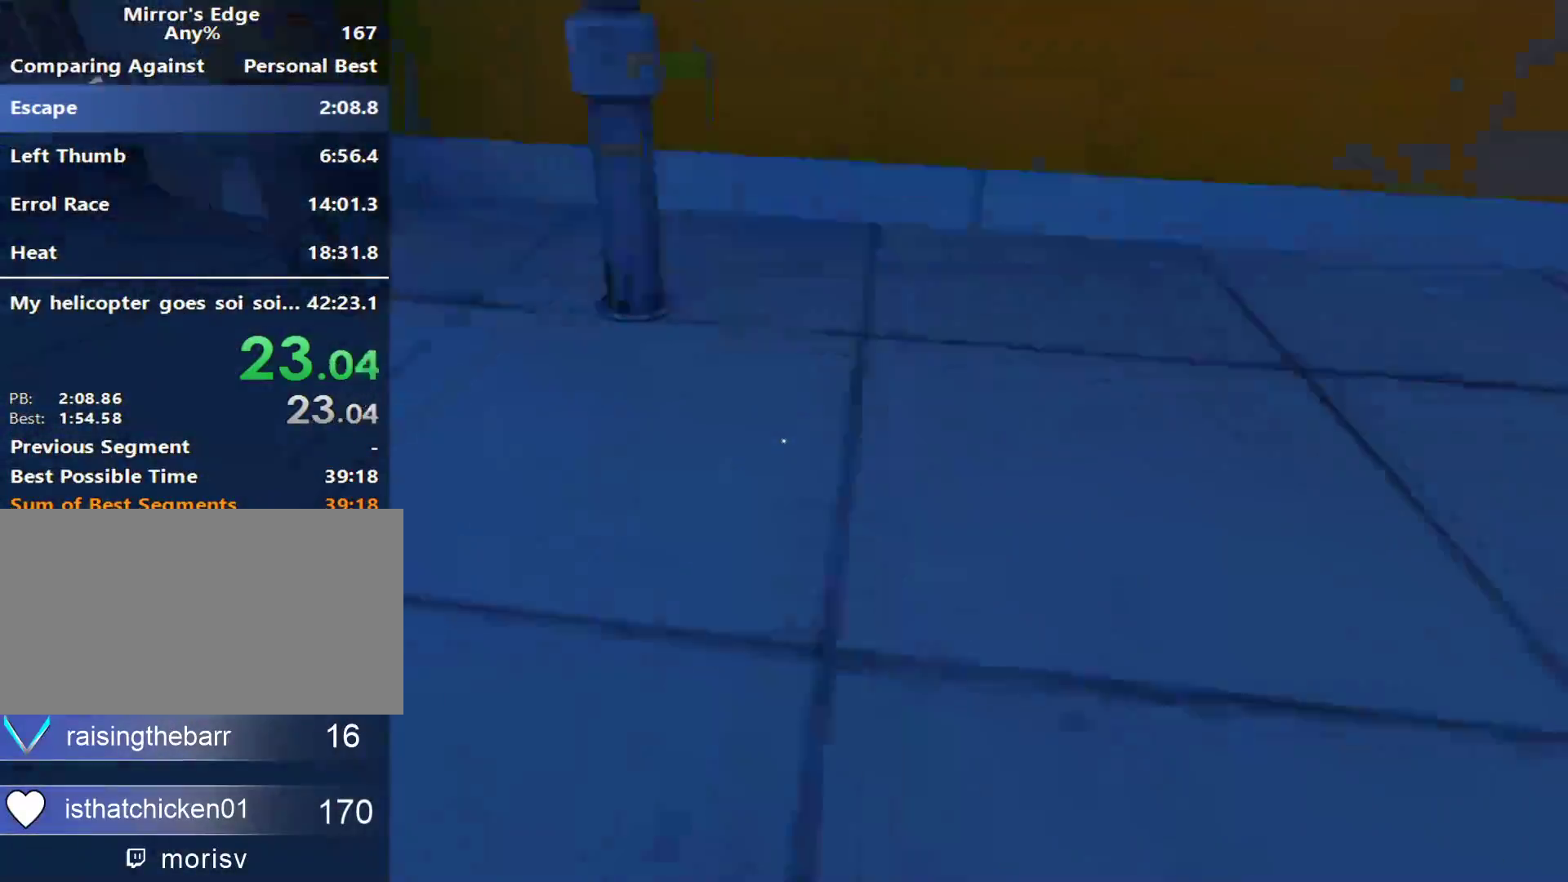
{"keys": ["w"], "mouse": [], "events": [[83, "w", "down"], [133, "d", "up"], [133, "space", "up"]]}
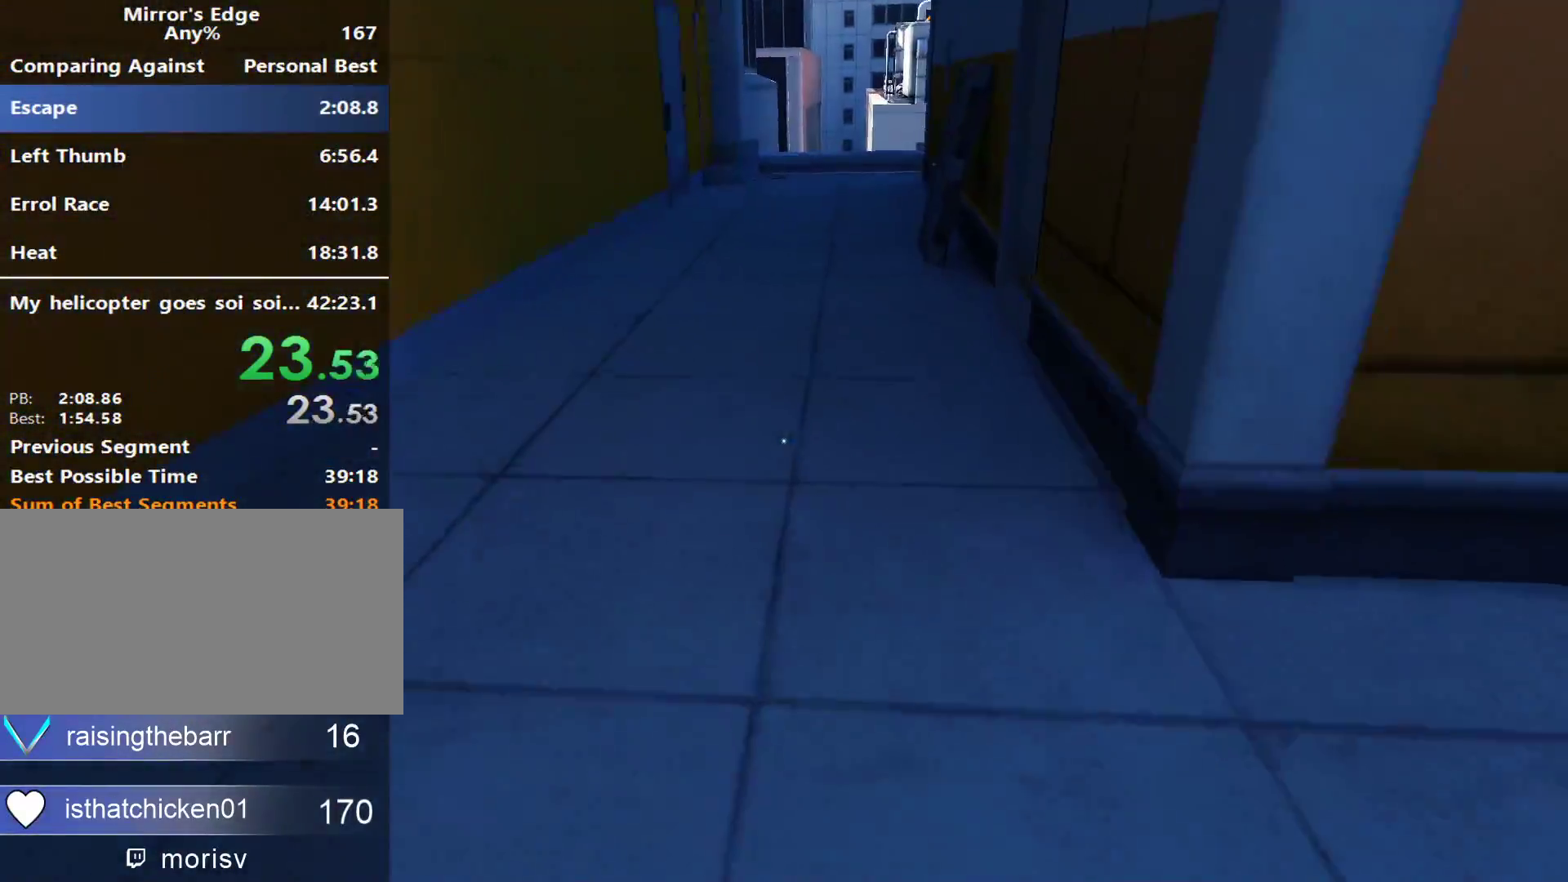
{"keys": ["w"], "mouse": [], "events": [[150, "a", "down"], [150, "w", "up"], [233, "space", "down"], [333, "space", "up"], [333, "w", "down"], [383, "a", "up"]]}
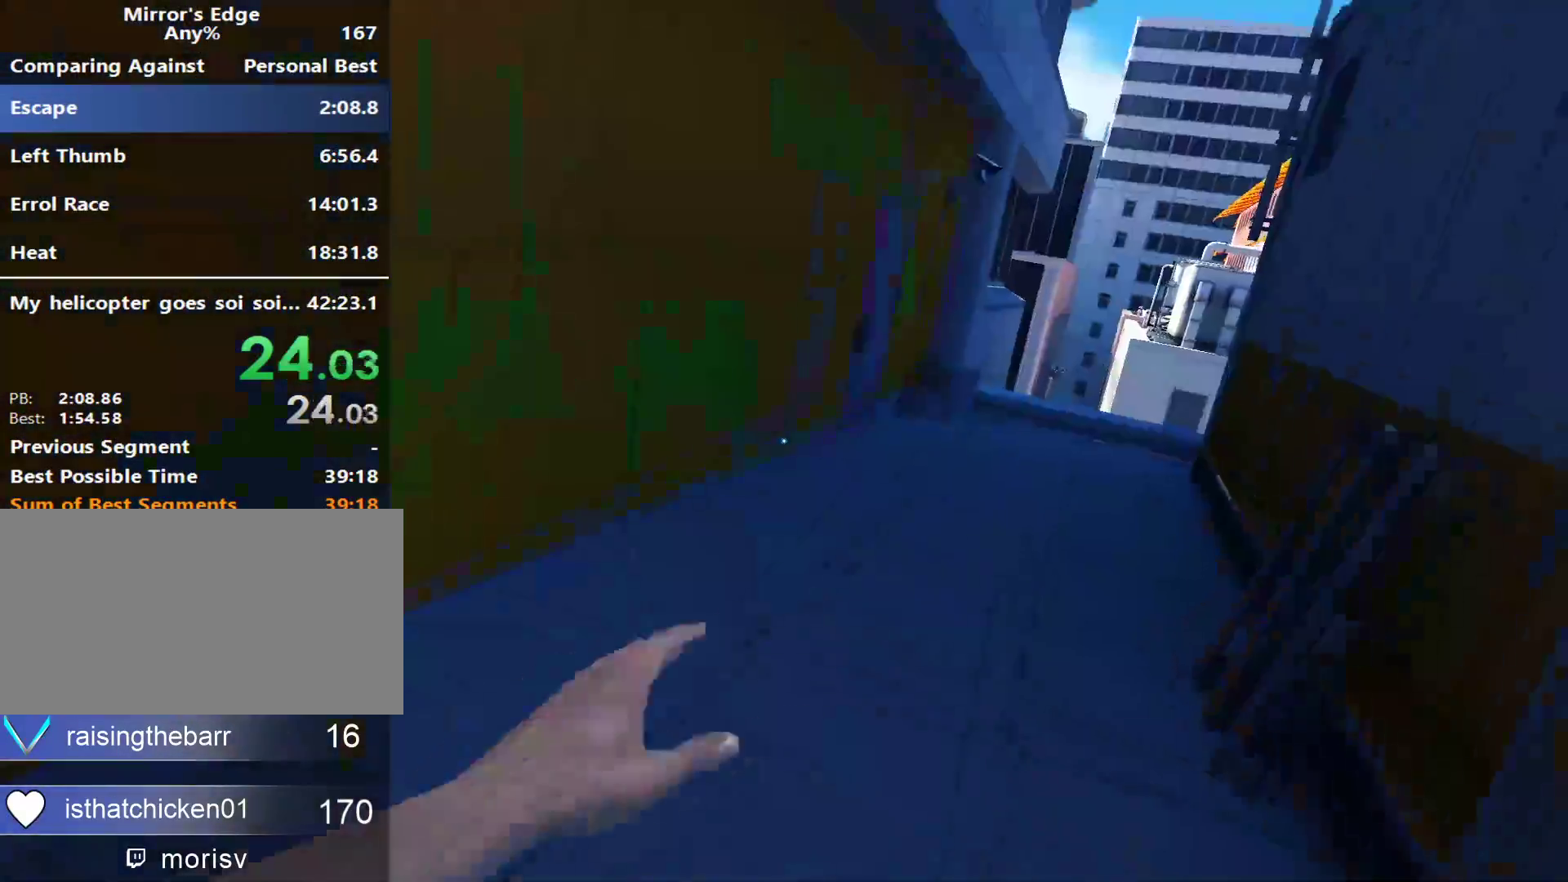
{"keys": ["w"], "mouse": [], "events": []}
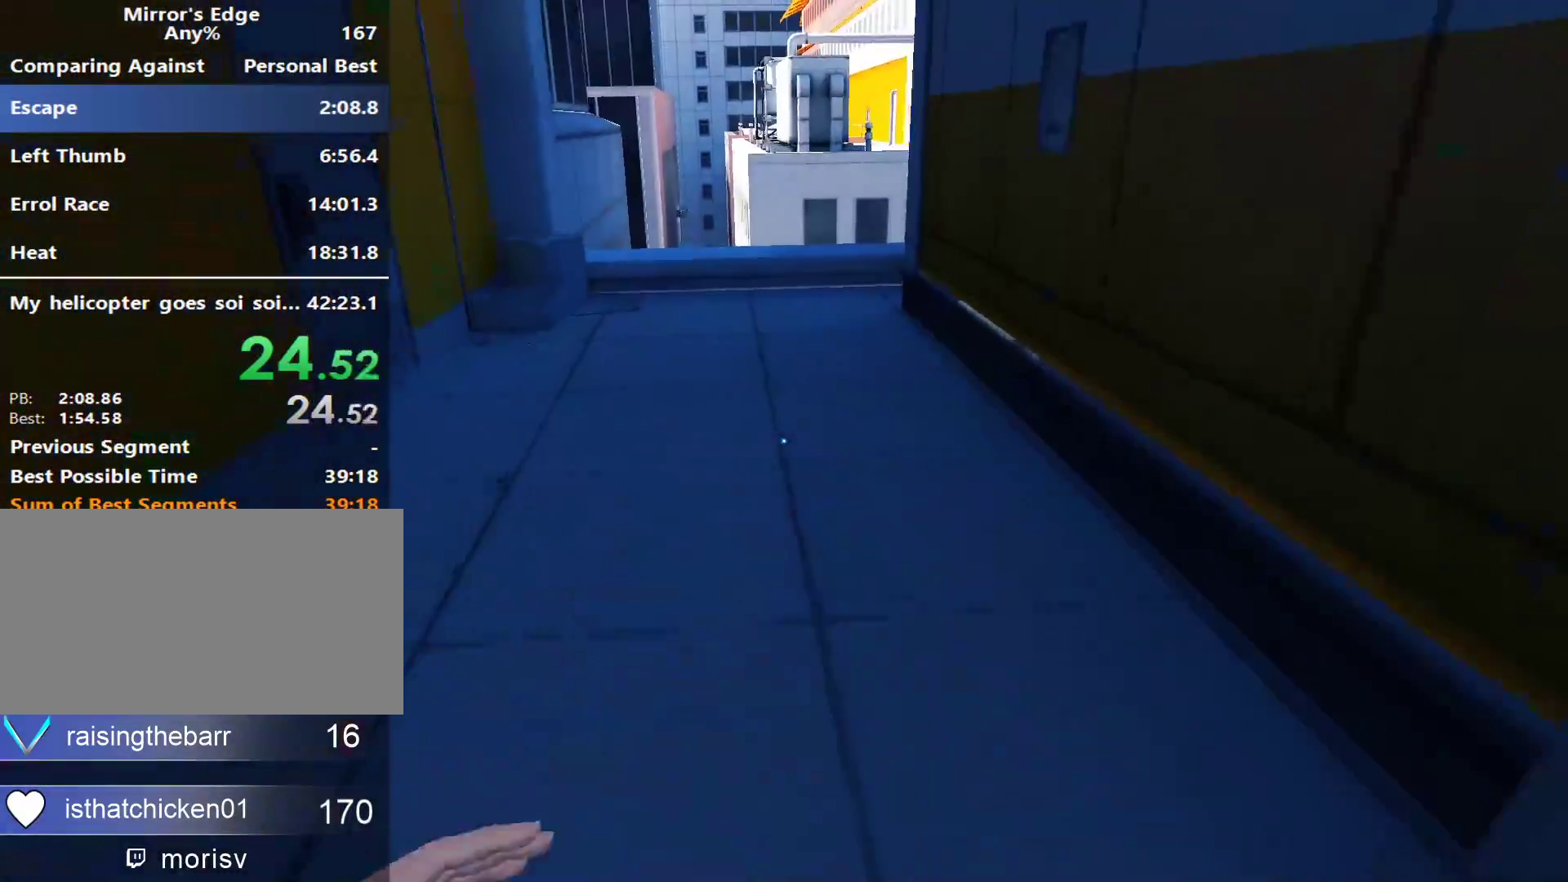
{"keys": ["w"], "mouse": [], "events": []}
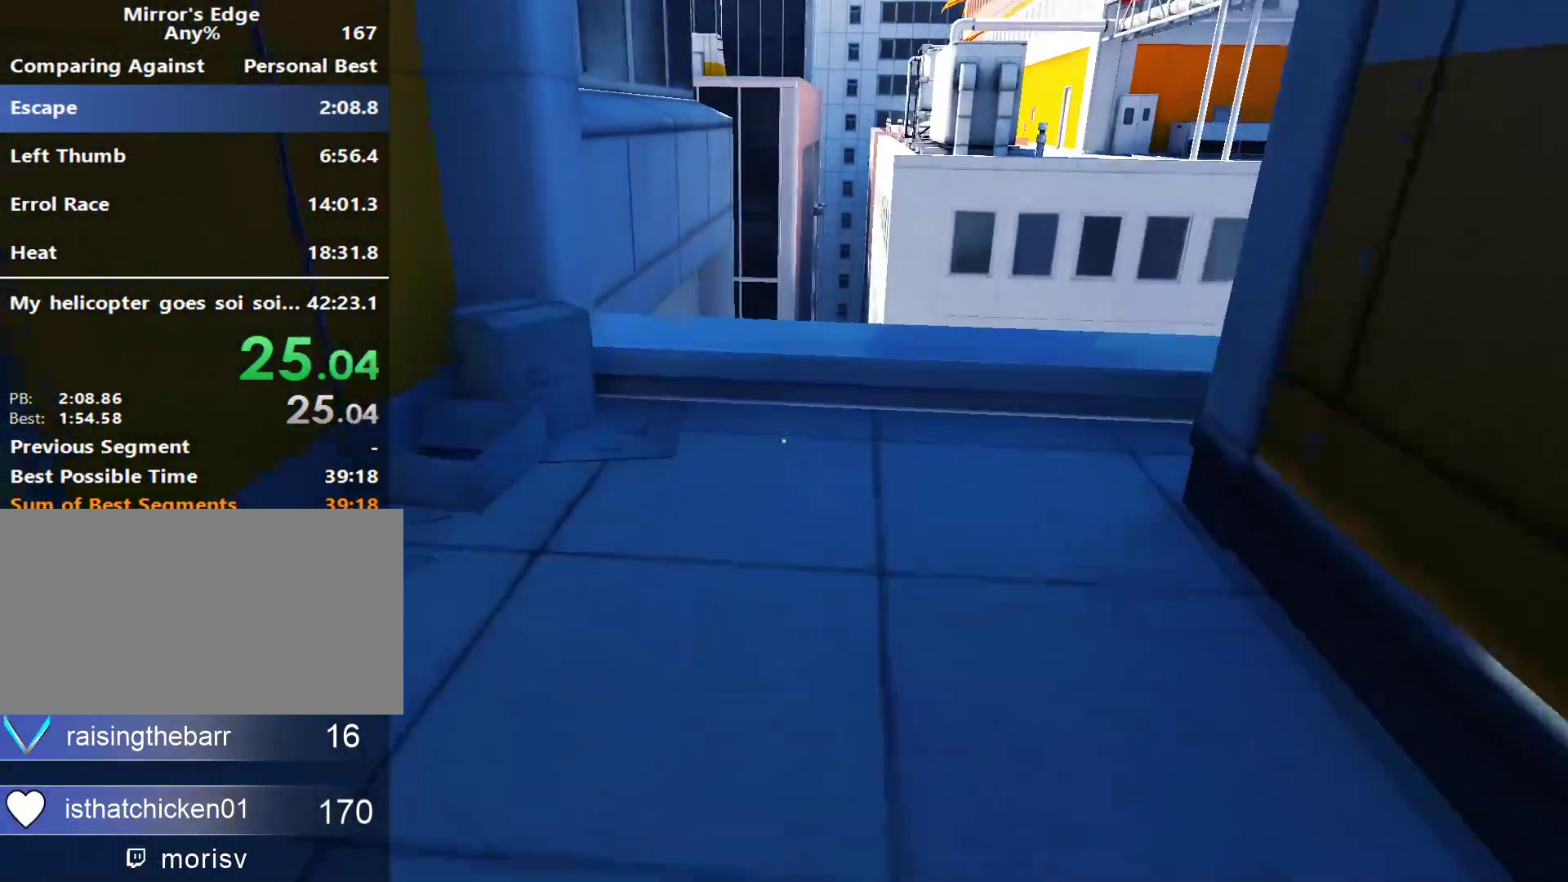
{"keys": ["w"], "mouse": [], "events": []}
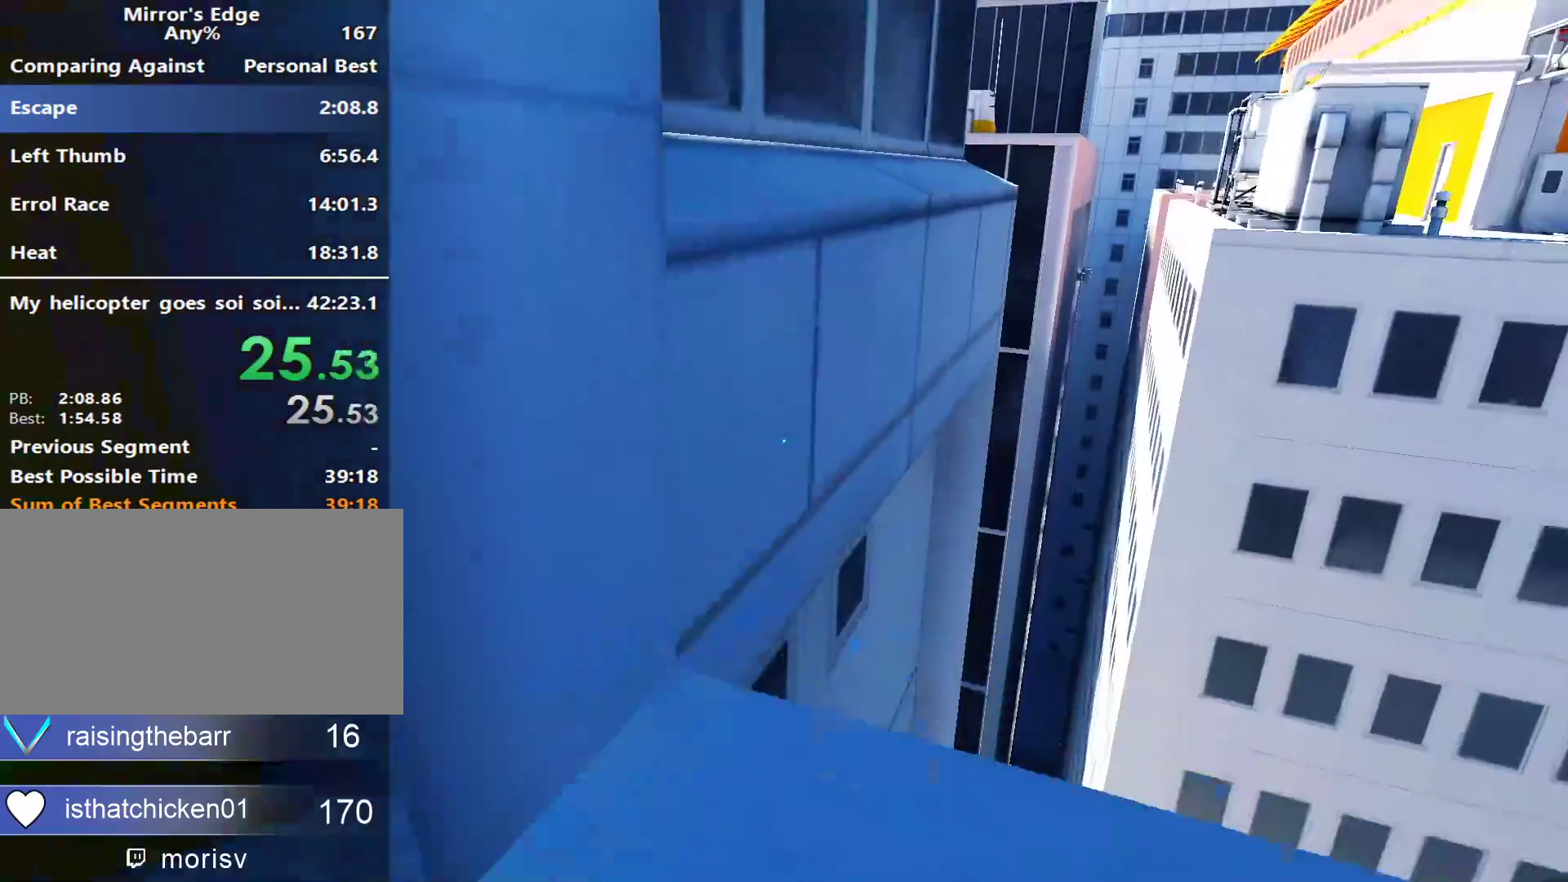
{"keys": ["w"], "mouse": [], "events": [[200, "mouse_left", "down"], [200, "space", "down"], [300, "space", "up"], [433, "mouse_left", "up"]]}
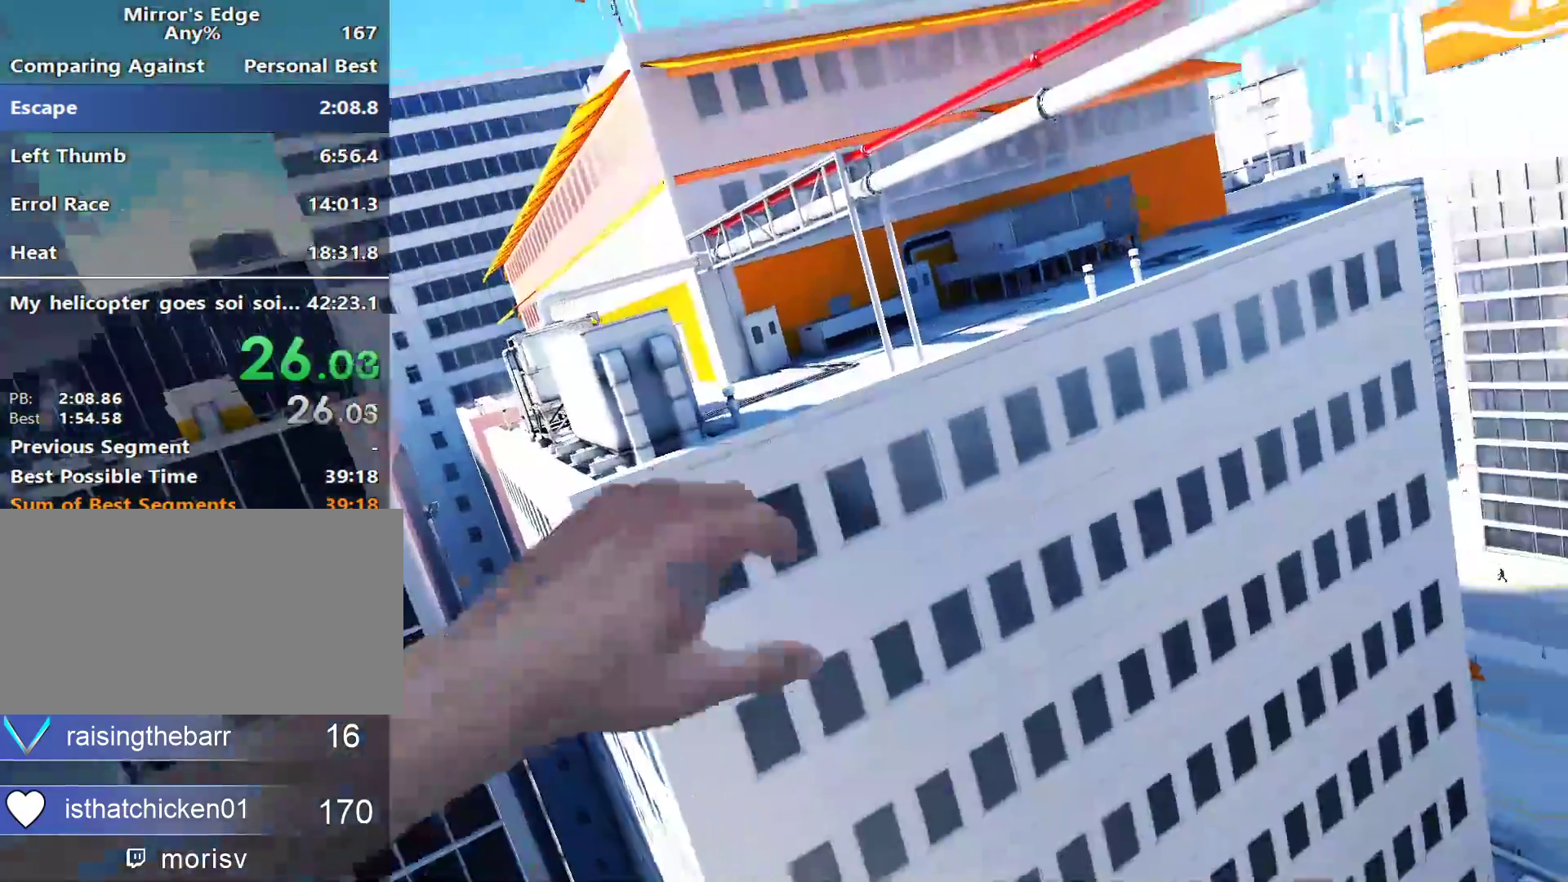
{"keys": ["w"], "mouse": ["wheel_down"], "events": [[450, "mouse_wheel_down", "down"]]}
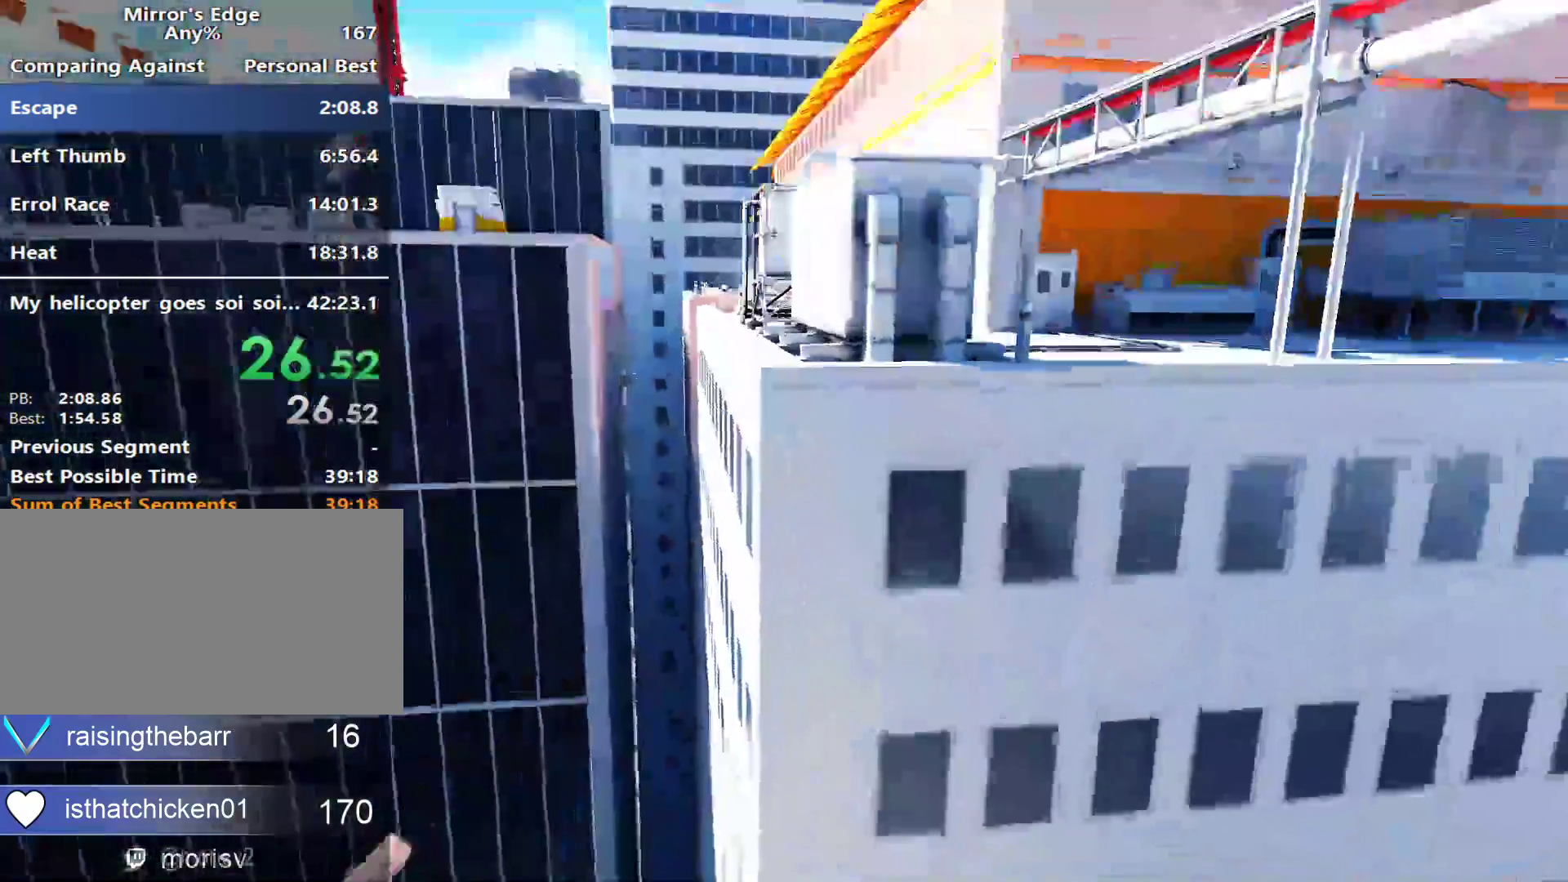
{"keys": ["w"], "mouse": []}
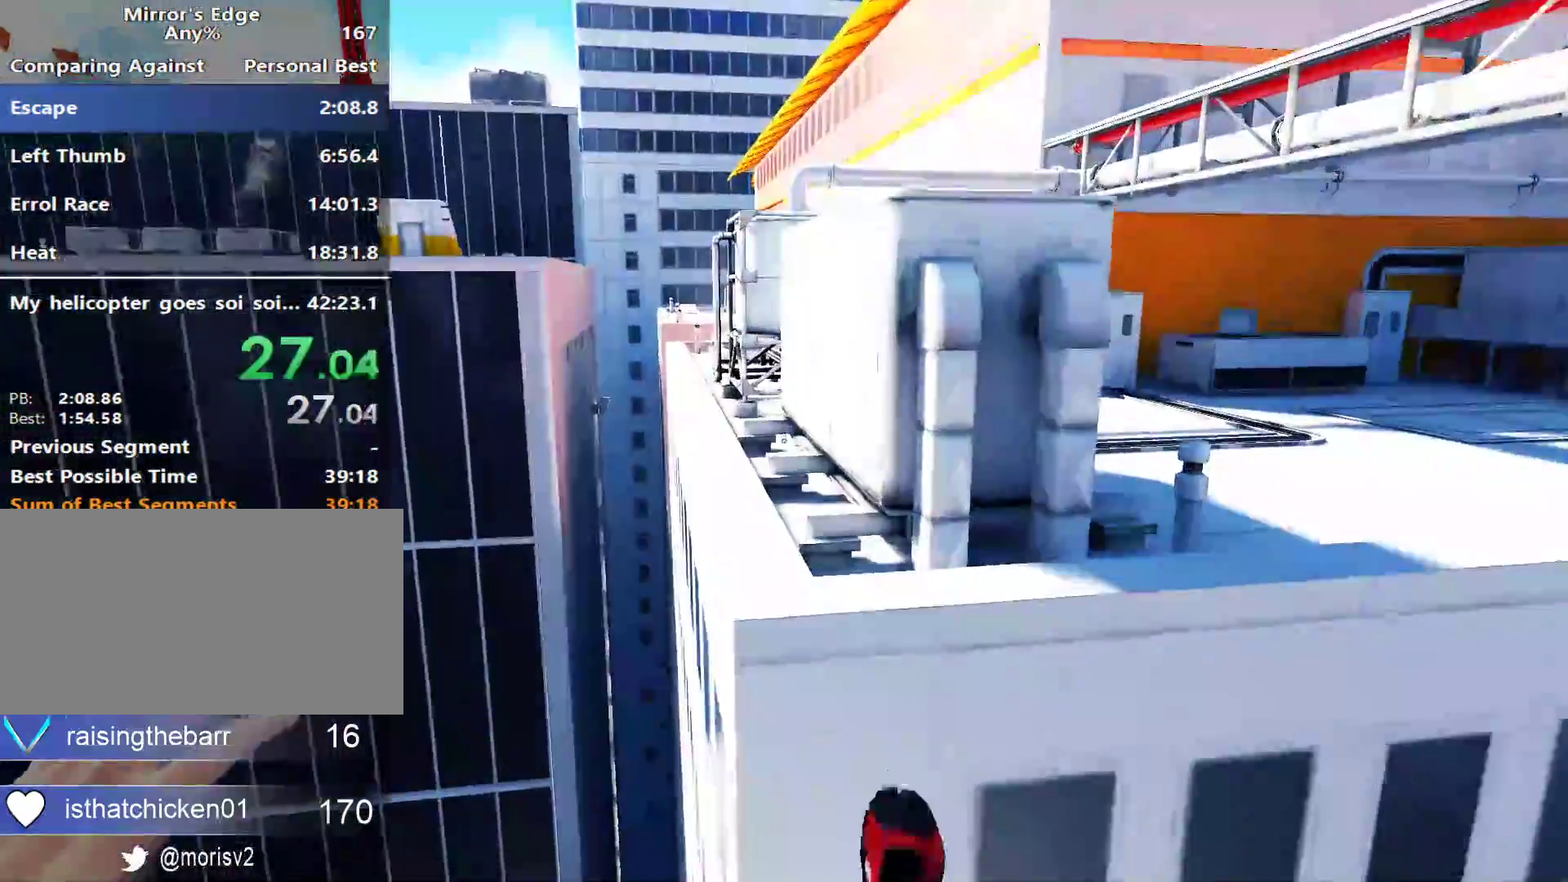
{"keys": ["space", "w"], "mouse": [], "events": [[433, "space", "down"]]}